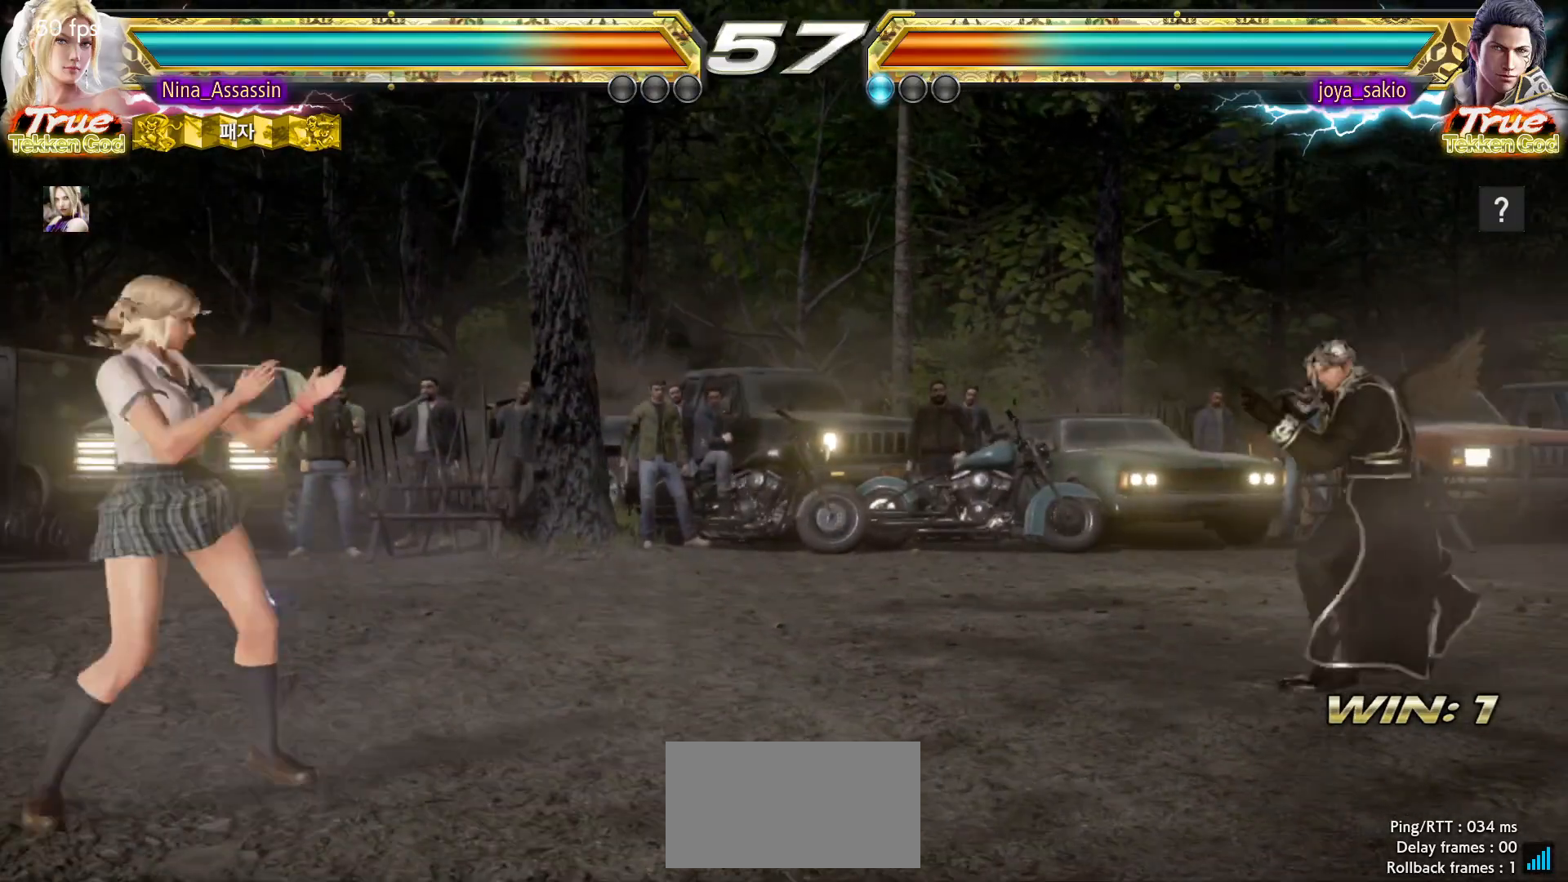
Gameplay with a controller (arcade stick); each line is a JSON object with the inputs held at the frame after it (dt_ms = milliseconds from this image to that frame). "events" lists button and stick changes between this image and that frame as [ms after this image, input, new state], when the widget could be followed in between. Not read: L3 R3.
{"dt_ms": 500, "buttons": [], "left_stick": "down-left", "events": [[100, "left_stick", "down"], [183, "left_stick", "right"], [433, "left_stick", "down-left"], [450, "CROSS", "down"], [450, "TRIANGLE", "down"], [500, "CROSS", "up"], [500, "TRIANGLE", "up"]]}
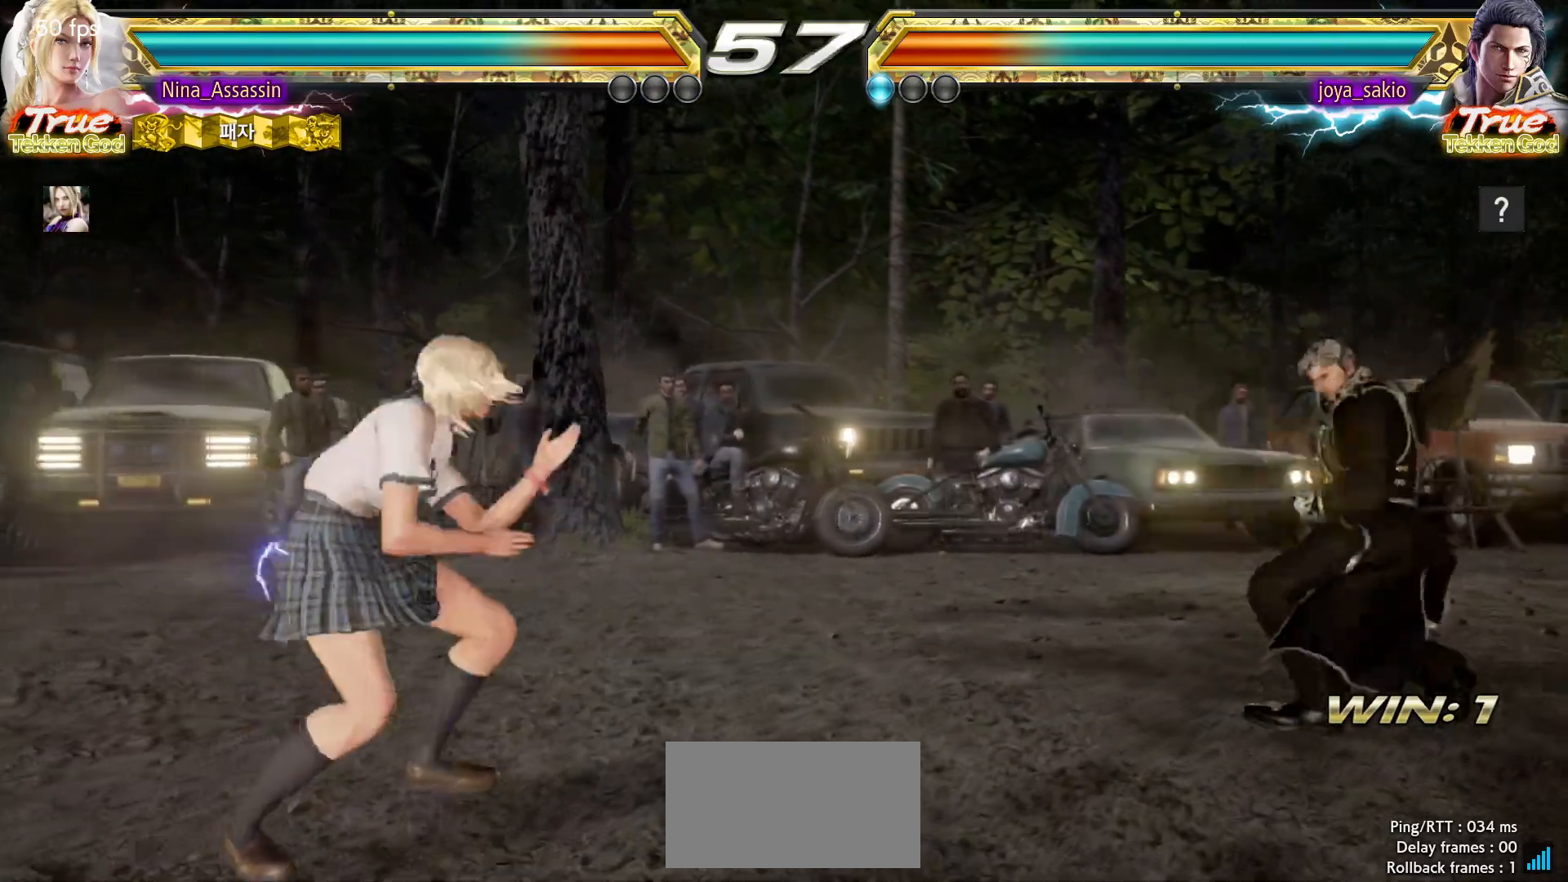
{"dt_ms": 500, "buttons": [], "left_stick": "left", "events": [[117, "left_stick", "center"], [467, "left_stick", "left"]]}
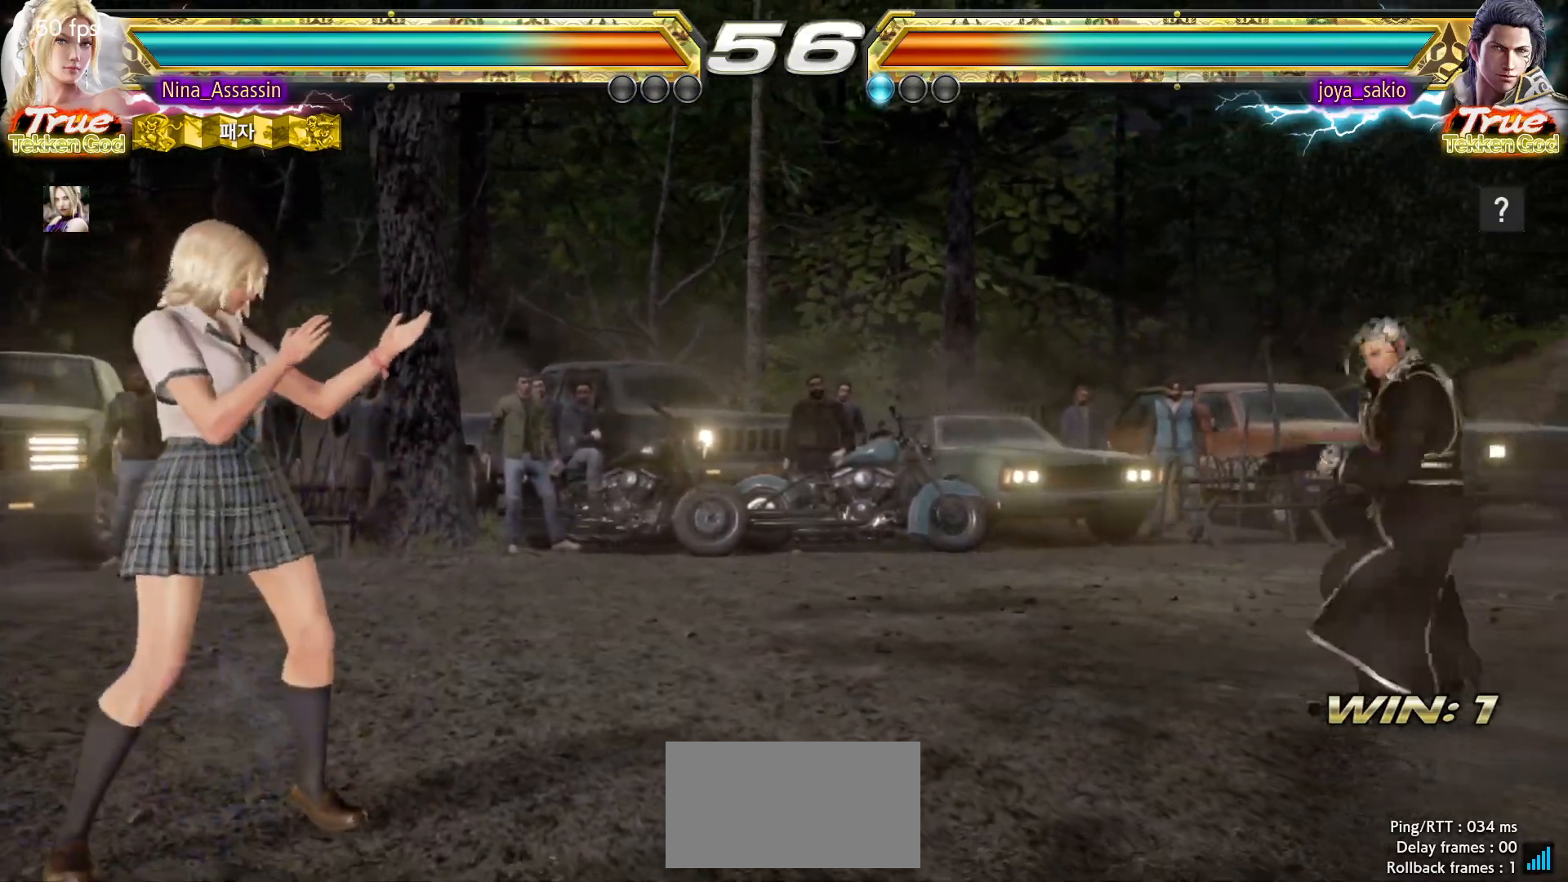
{"dt_ms": 500, "buttons": [], "left_stick": "down-left", "events": [[117, "left_stick", "down"], [183, "left_stick", "right"], [450, "TRIANGLE", "down"], [450, "left_stick", "down-left"], [467, "CROSS", "down"], [500, "CROSS", "up"], [500, "TRIANGLE", "up"]]}
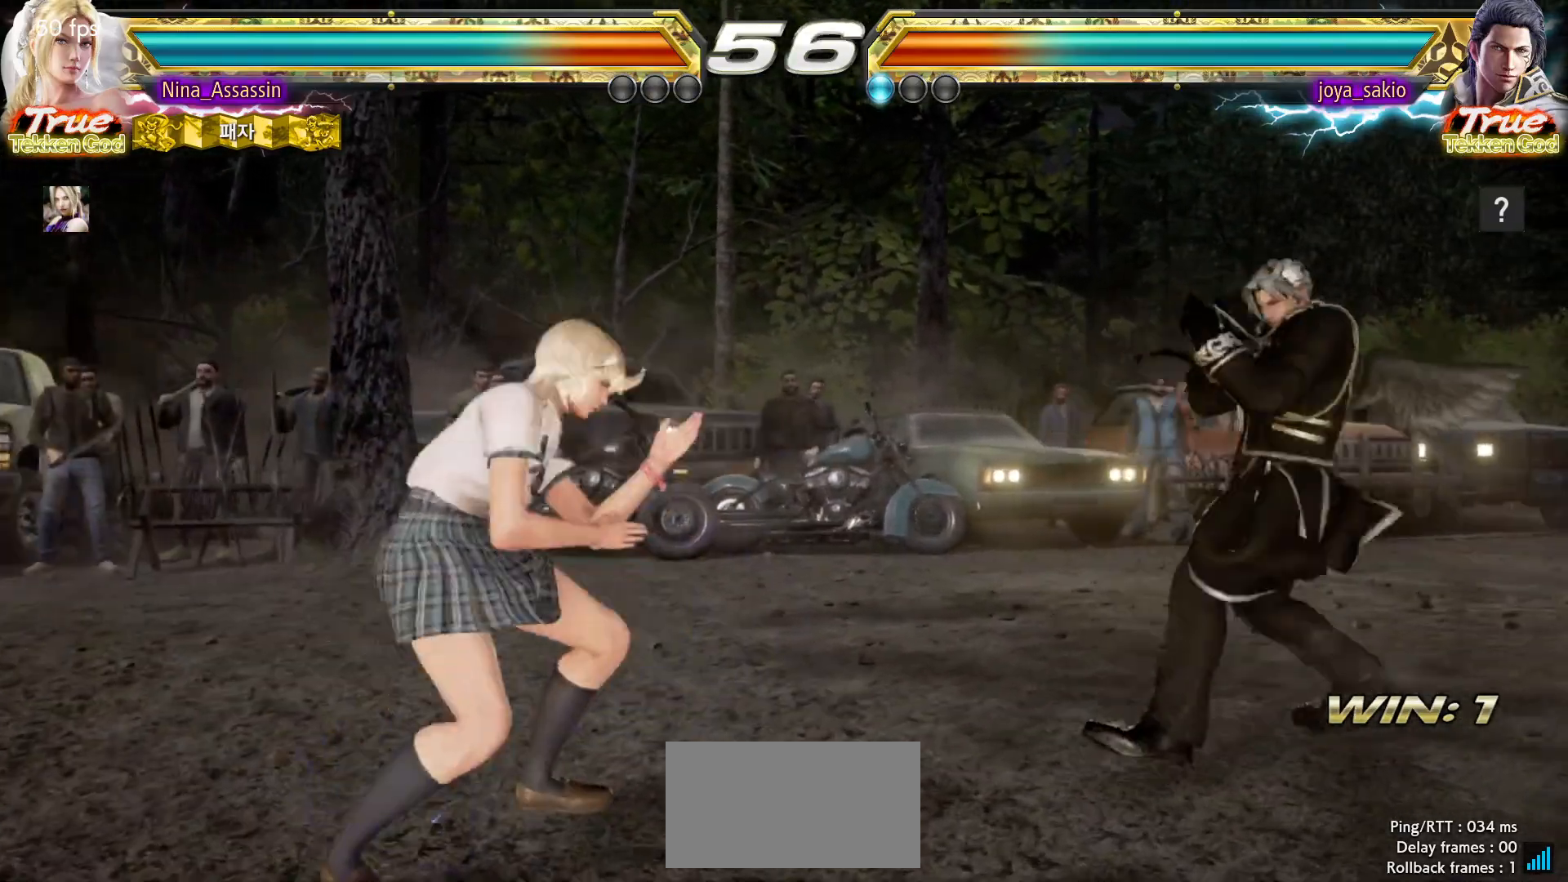
{"dt_ms": 500, "buttons": [], "left_stick": "center", "events": [[117, "left_stick", "center"]]}
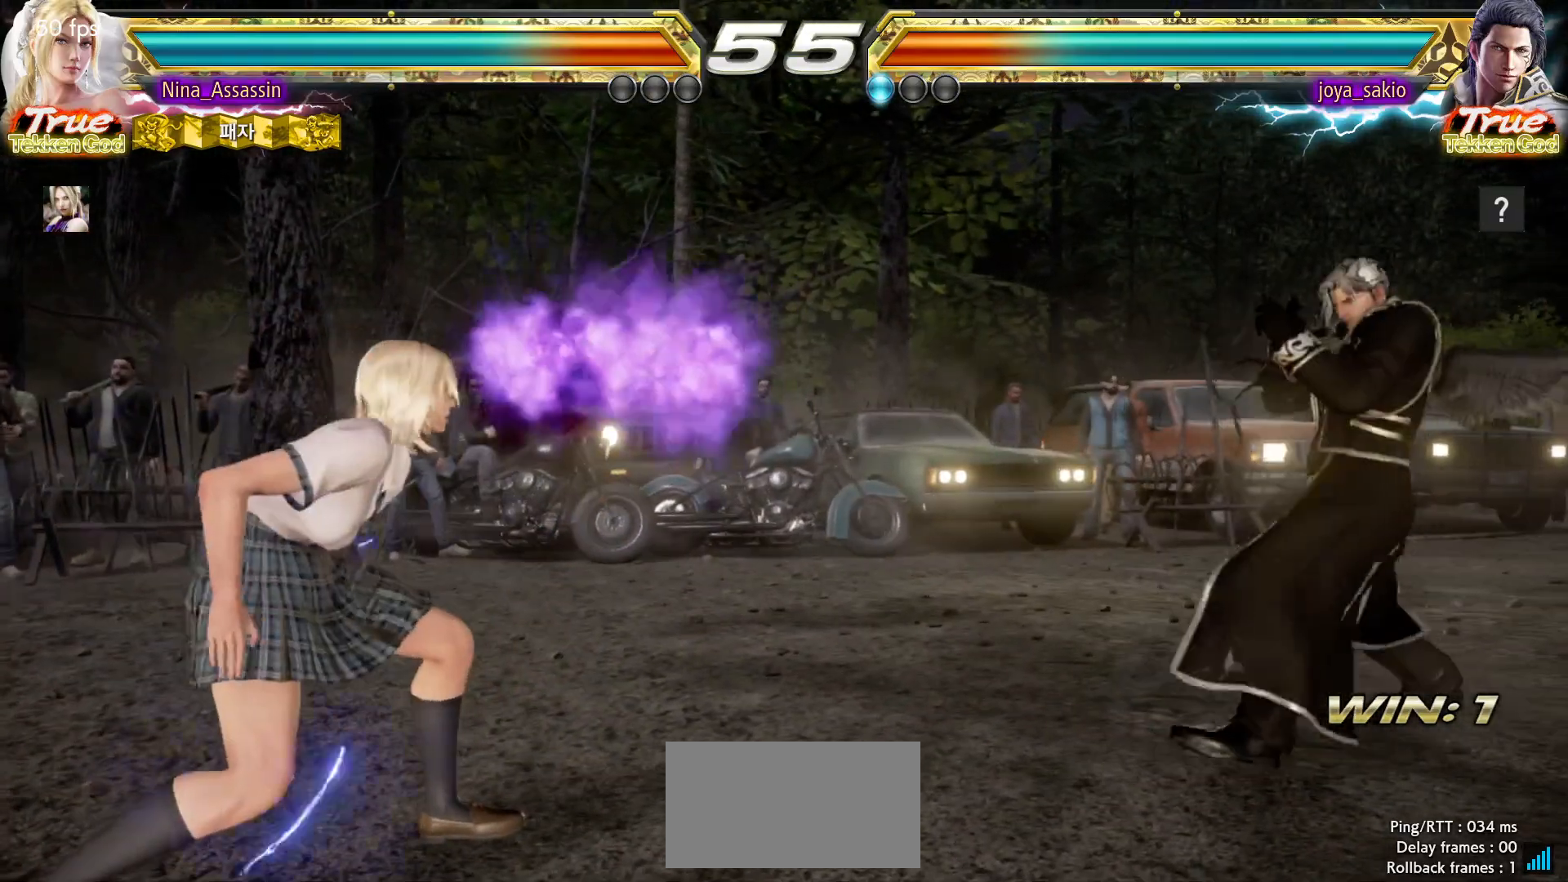
{"dt_ms": 500, "buttons": [], "left_stick": "center", "events": [[50, "left_stick", "left"], [133, "left_stick", "center"], [183, "left_stick", "left"], [367, "left_stick", "down-left"], [500, "left_stick", "center"]]}
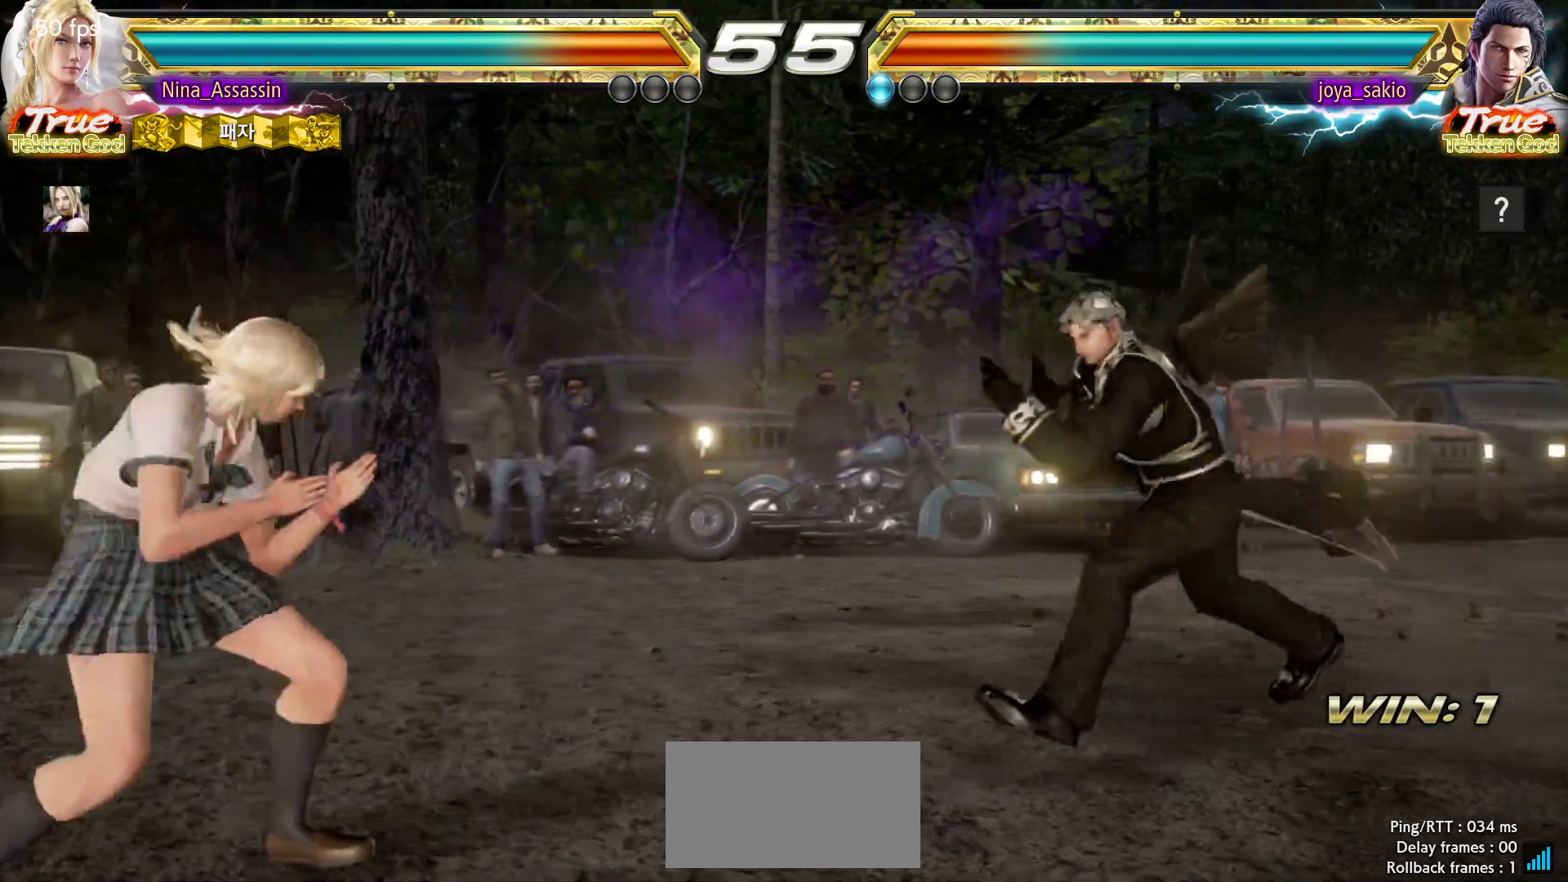
{"dt_ms": 500, "buttons": [], "left_stick": "left", "events": [[50, "left_stick", "left"], [333, "left_stick", "center"], [383, "left_stick", "left"]]}
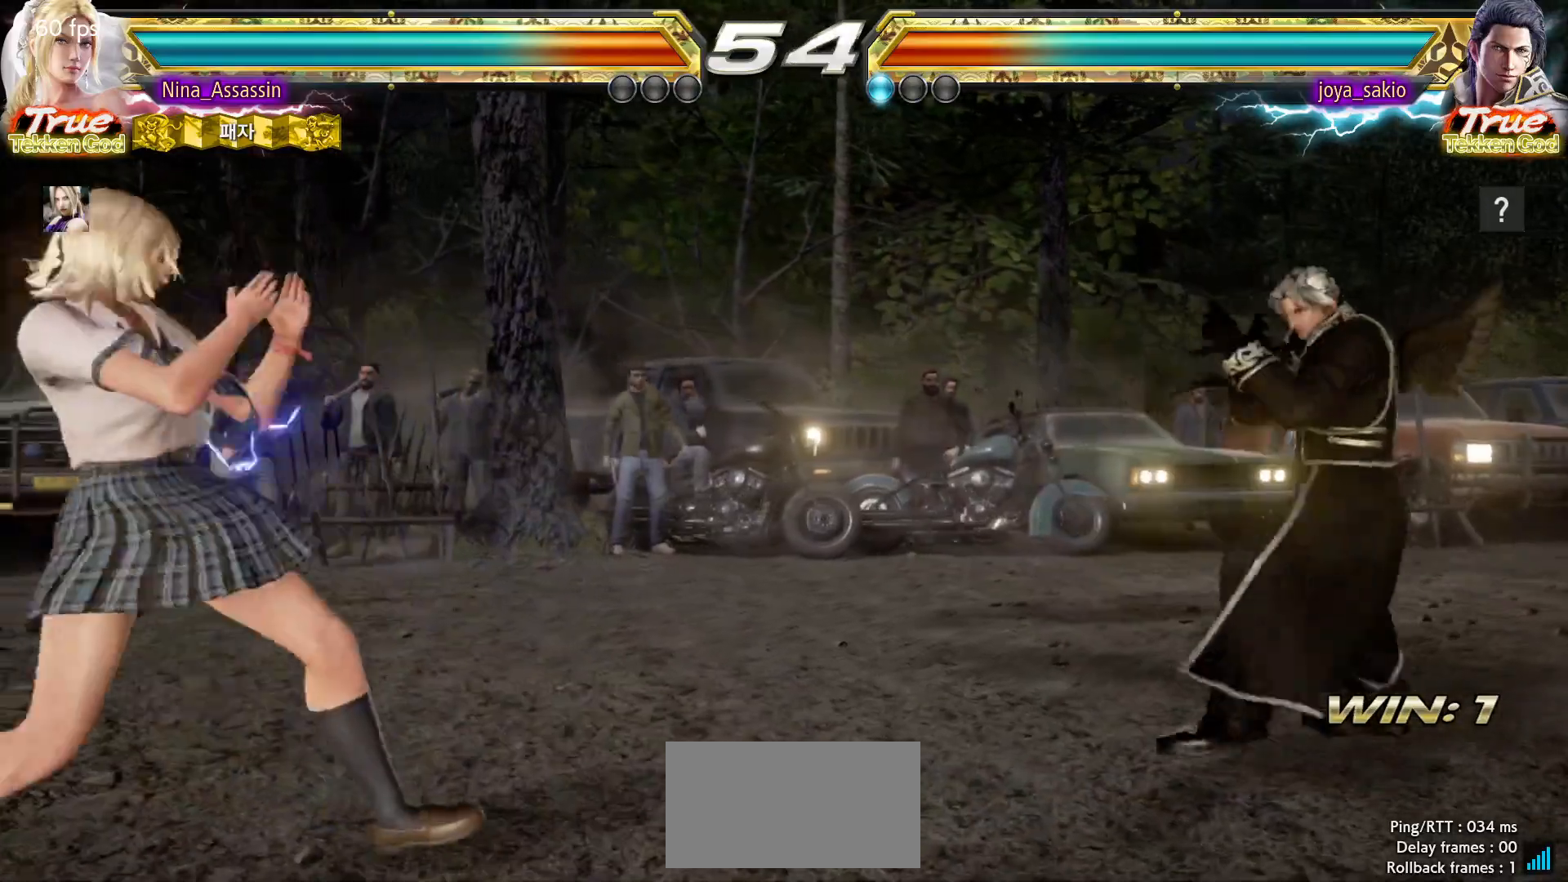
{"dt_ms": 500, "buttons": [], "left_stick": "right", "events": [[150, "left_stick", "center"], [367, "left_stick", "right"]]}
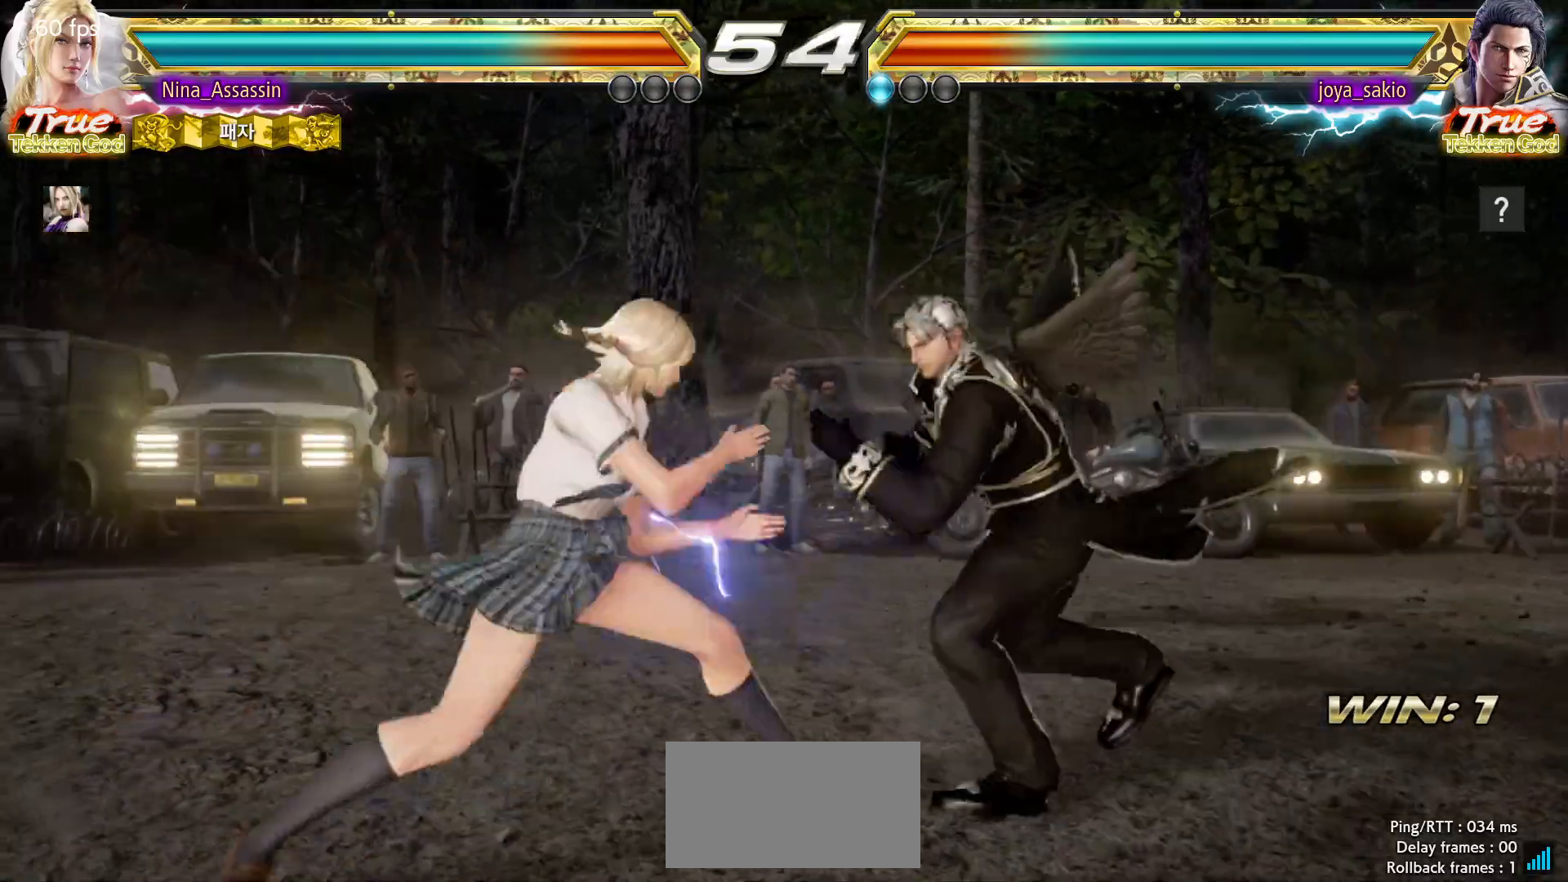
{"dt_ms": 500, "buttons": [], "left_stick": "left", "events": [[117, "left_stick", "center"], [167, "left_stick", "left"]]}
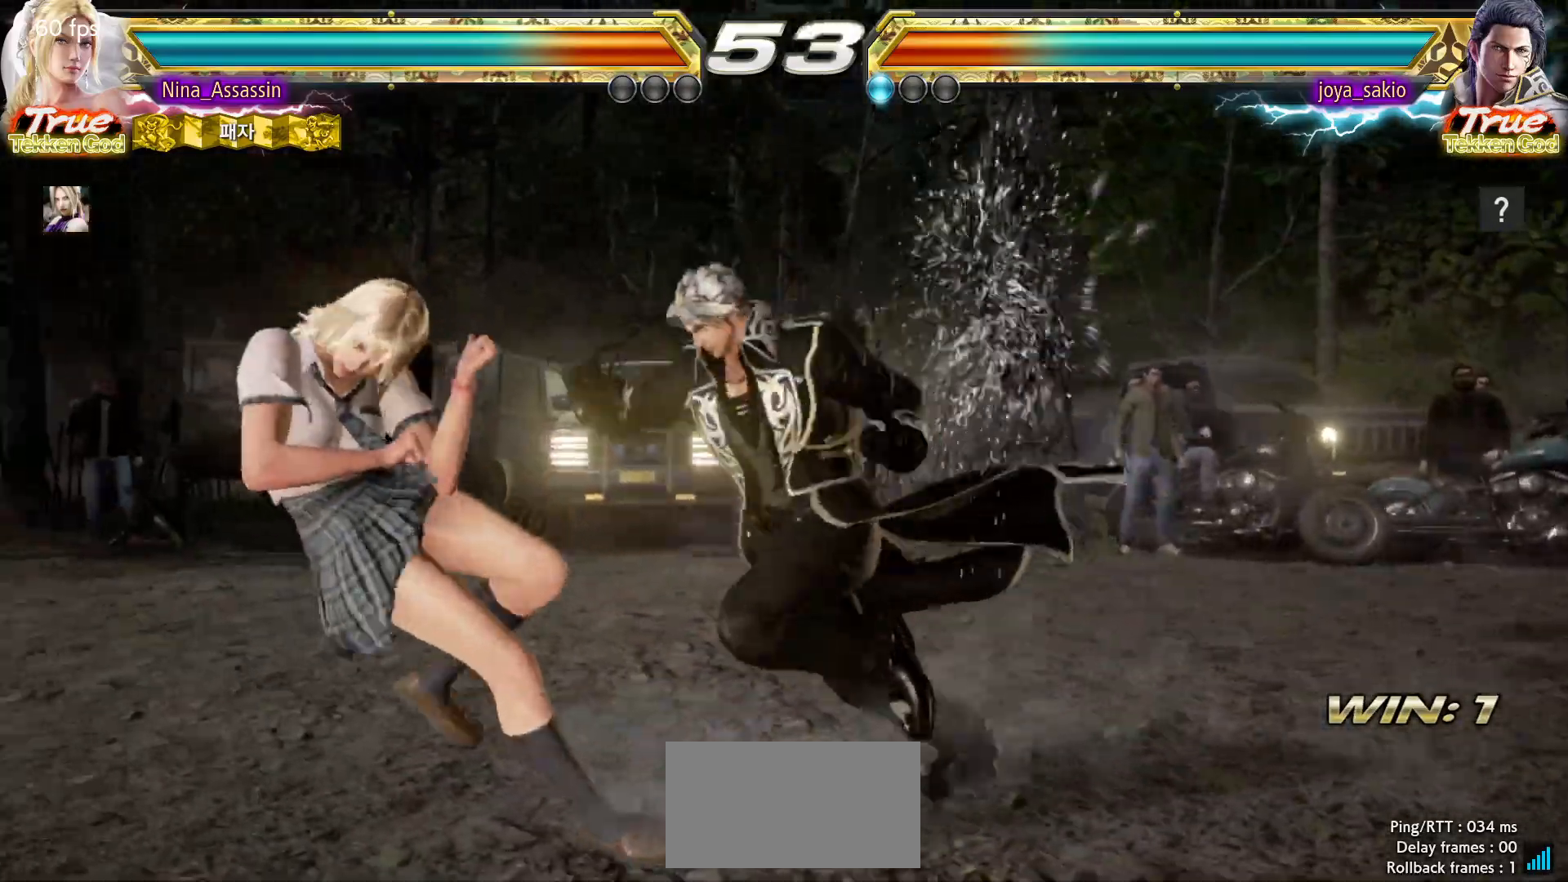
{"dt_ms": 500, "buttons": [], "left_stick": "left"}
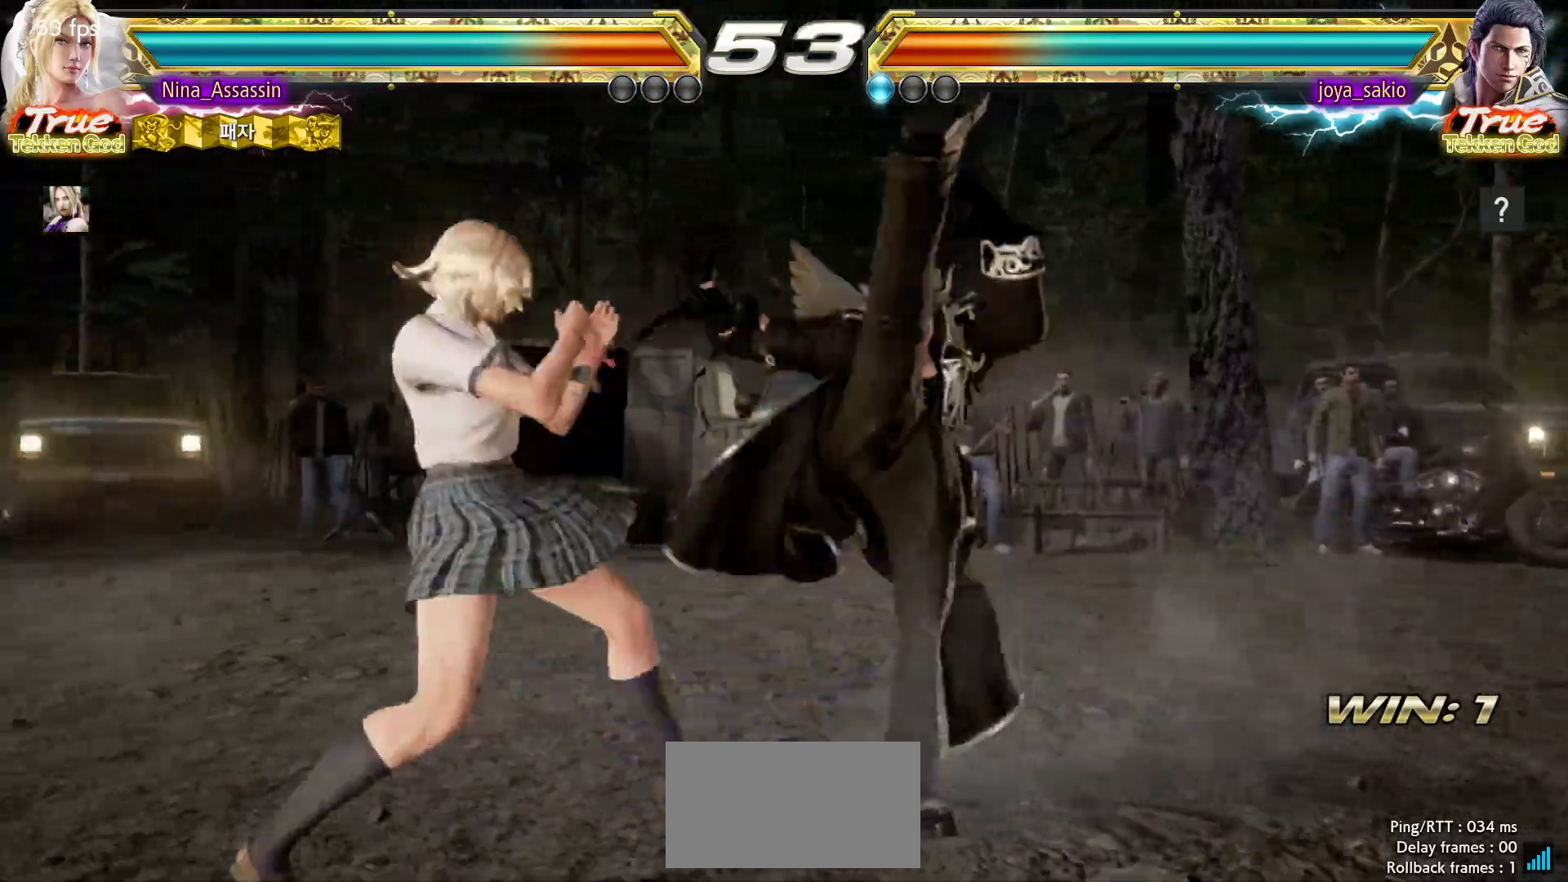
{"dt_ms": 500, "buttons": [], "left_stick": "down-left", "events": [[417, "left_stick", "down-left"]]}
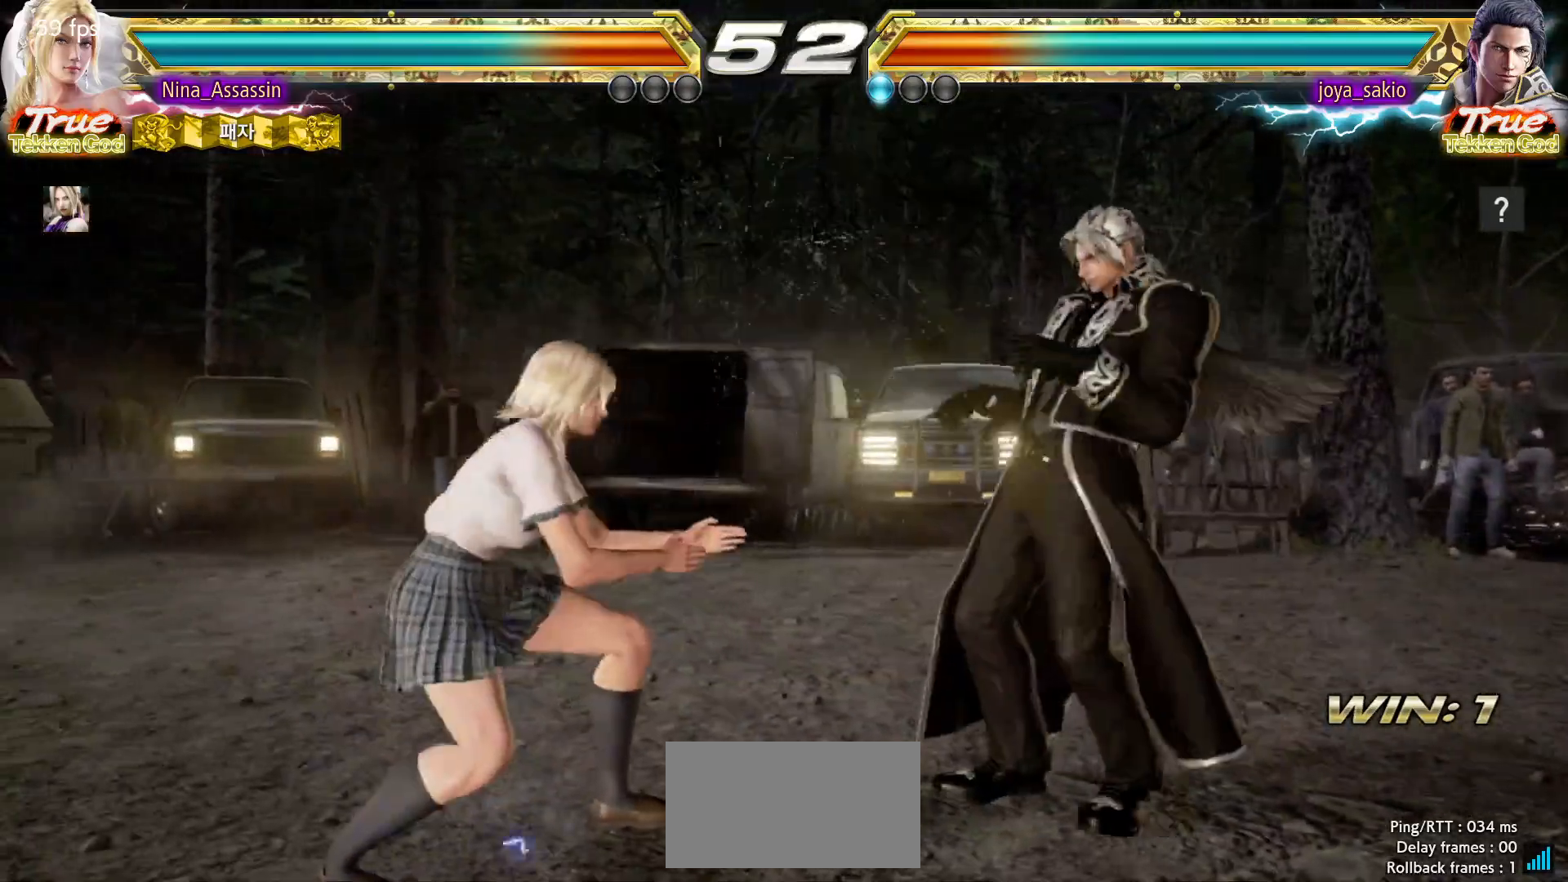
{"dt_ms": 500, "buttons": [], "left_stick": "center", "events": [[467, "left_stick", "center"]]}
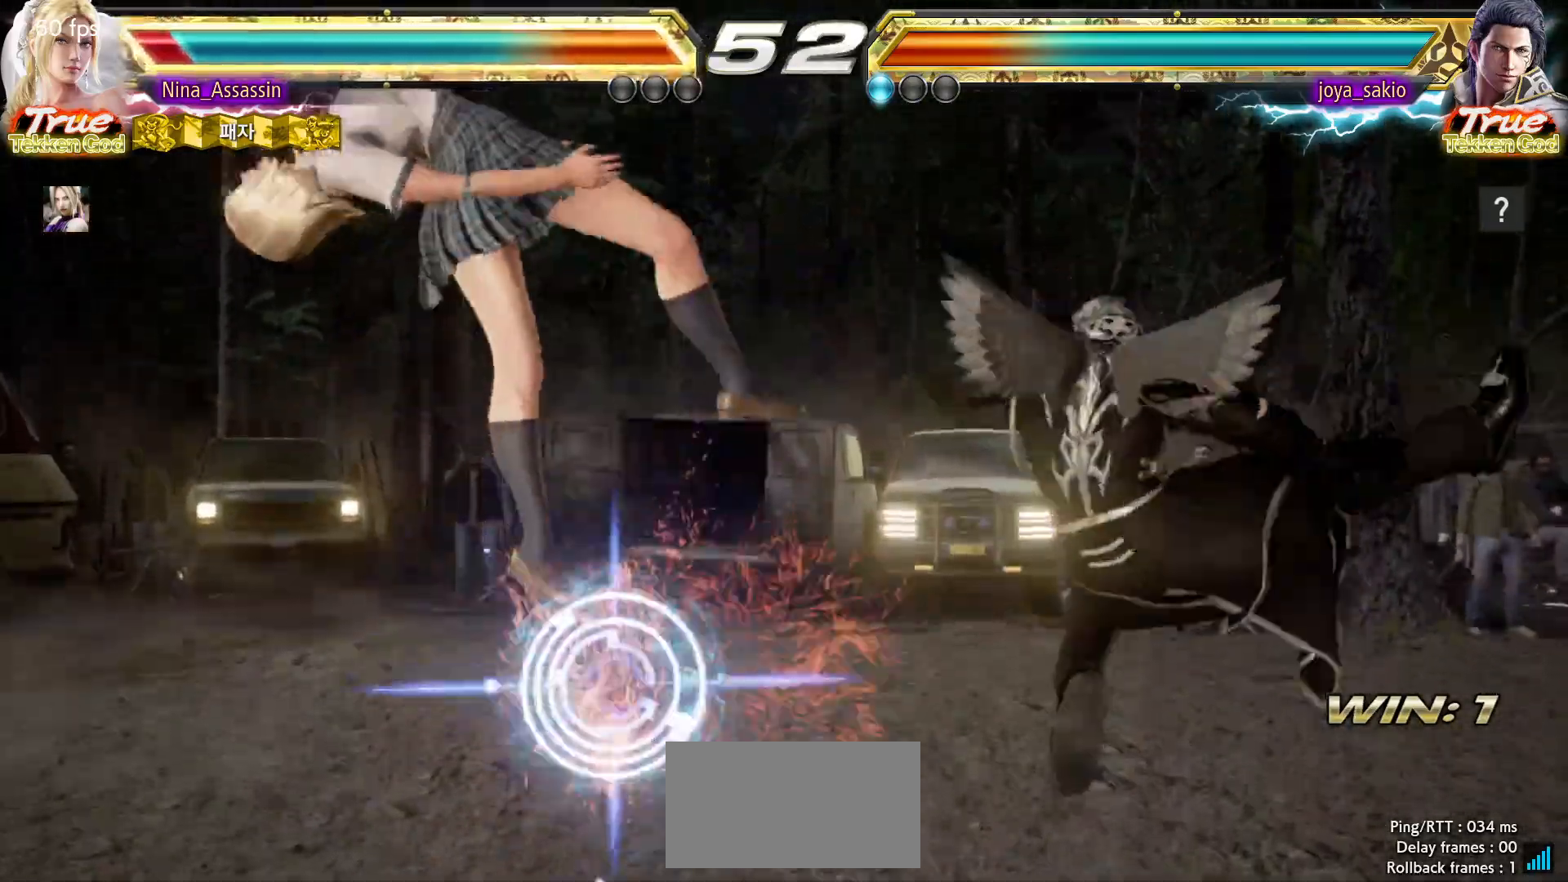
{"dt_ms": 500, "buttons": [], "left_stick": "center", "events": [[150, "TRIANGLE", "down"], [217, "TRIANGLE", "up"], [233, "SQUARE", "down"], [317, "SQUARE", "up"], [333, "TRIANGLE", "down"], [400, "TRIANGLE", "up"], [433, "SQUARE", "down"], [483, "SQUARE", "up"]]}
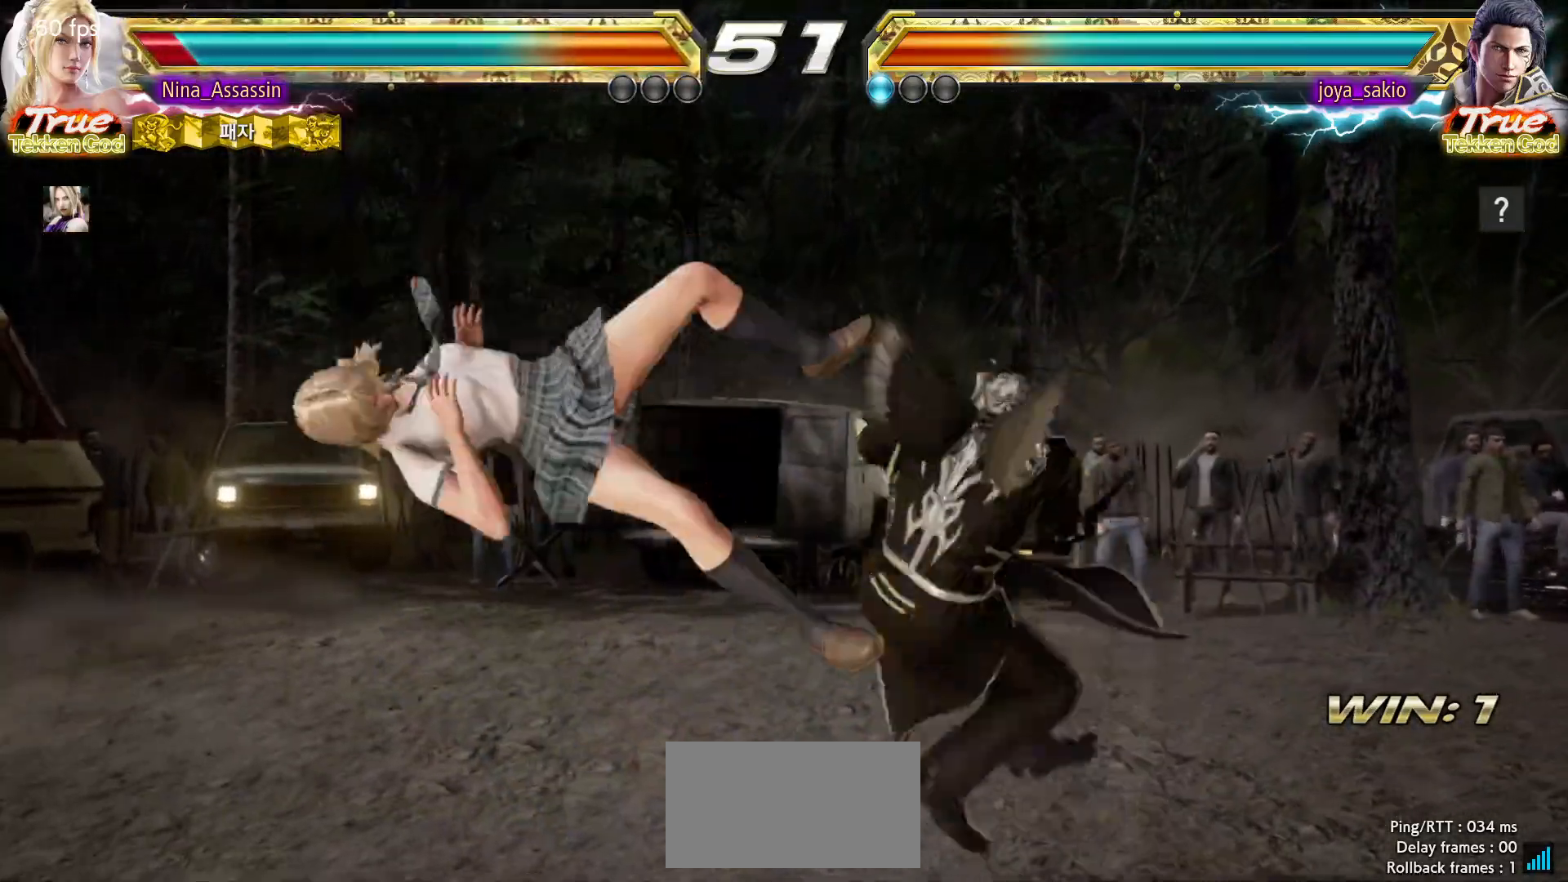
{"dt_ms": 500, "buttons": ["SQUARE"], "left_stick": "center", "events": [[17, "TRIANGLE", "down"], [83, "TRIANGLE", "up"], [100, "SQUARE", "down"], [167, "SQUARE", "up"], [200, "TRIANGLE", "down"], [250, "TRIANGLE", "up"], [283, "SQUARE", "down"], [350, "SQUARE", "up"], [383, "TRIANGLE", "down"], [433, "TRIANGLE", "up"], [467, "SQUARE", "down"]]}
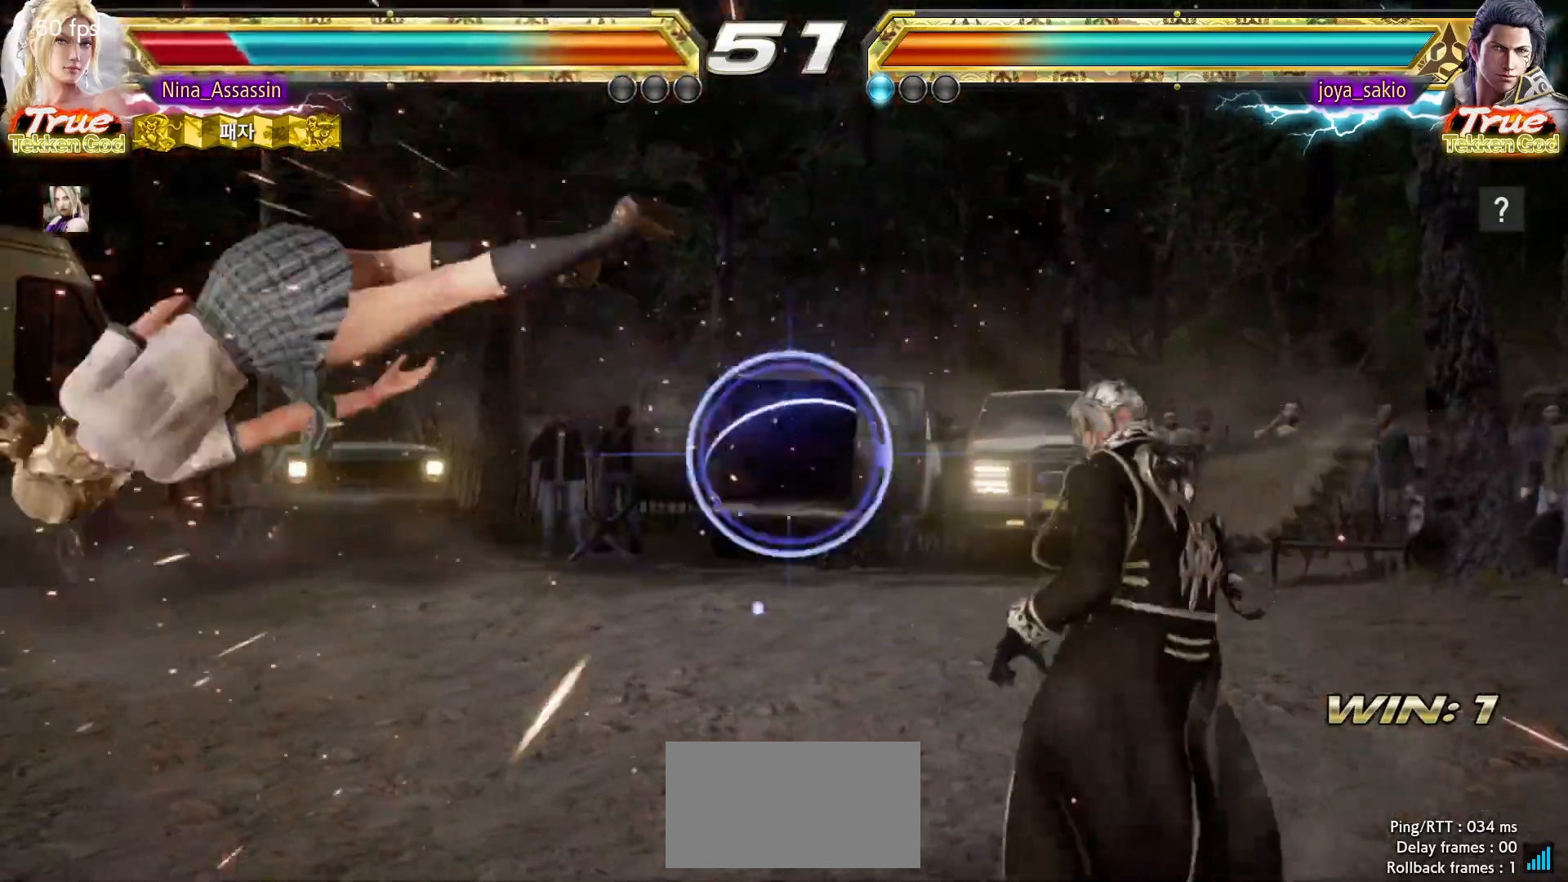
{"dt_ms": 500, "buttons": ["SQUARE"], "left_stick": "center", "events": [[33, "SQUARE", "up"], [50, "TRIANGLE", "down"], [117, "TRIANGLE", "up"], [133, "SQUARE", "down"], [217, "TRIANGLE", "down"], [233, "SQUARE", "up"], [300, "SQUARE", "down"], [317, "TRIANGLE", "up"], [383, "SQUARE", "up"], [383, "TRIANGLE", "down"], [483, "SQUARE", "down"], [483, "TRIANGLE", "up"]]}
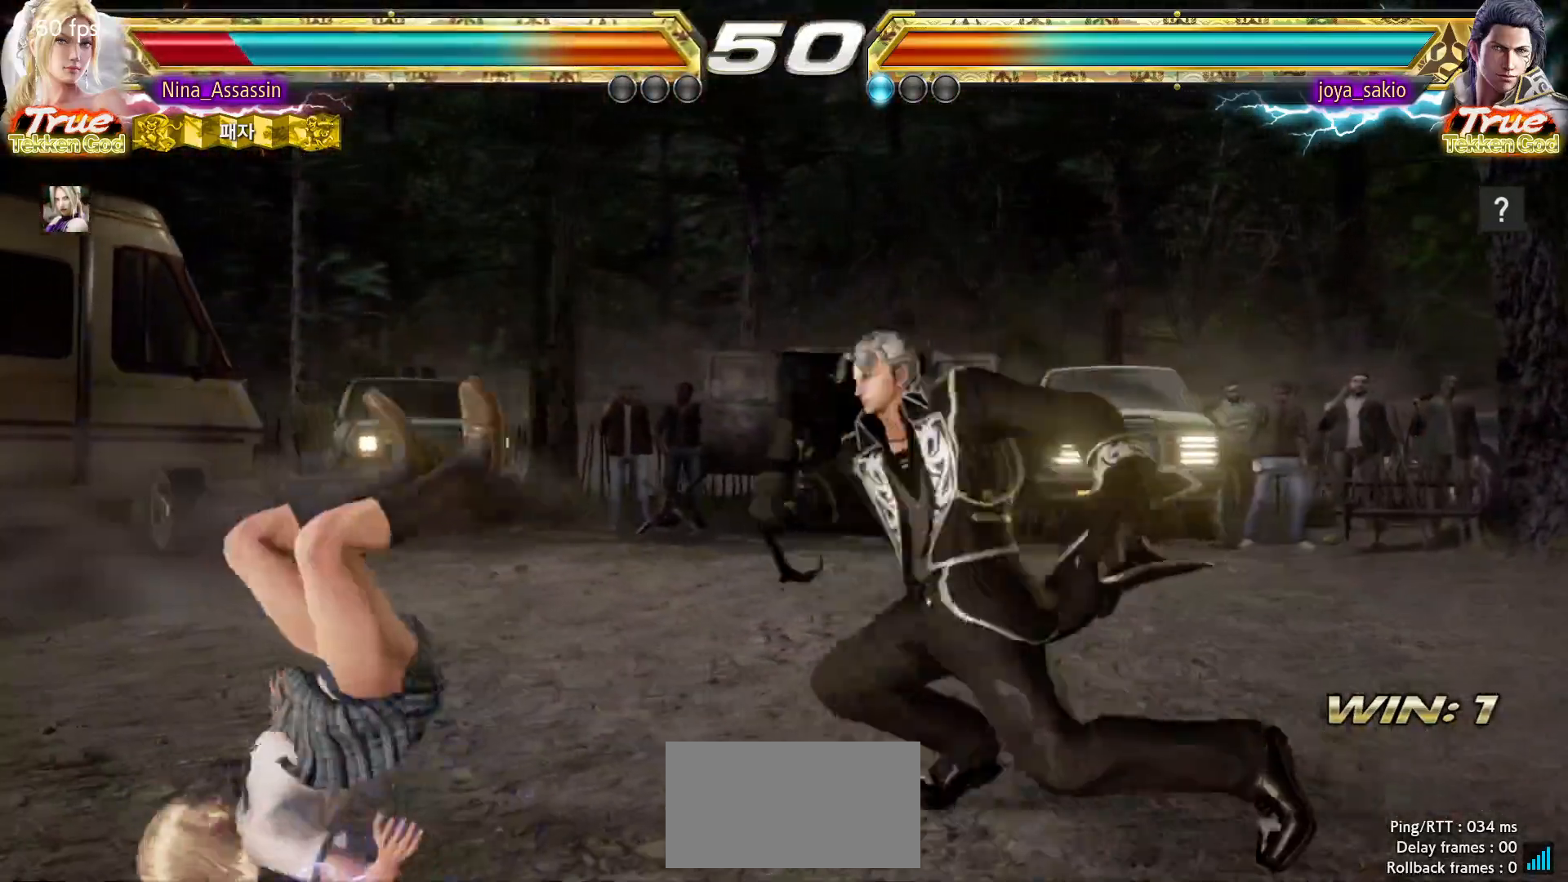
{"dt_ms": 500, "buttons": ["SQUARE"], "left_stick": "center", "events": [[33, "SQUARE", "up"], [67, "TRIANGLE", "down"], [117, "TRIANGLE", "up"], [150, "SQUARE", "down"], [200, "SQUARE", "up"], [217, "TRIANGLE", "down"], [283, "TRIANGLE", "up"], [300, "SQUARE", "down"], [367, "SQUARE", "up"], [383, "TRIANGLE", "down"], [467, "SQUARE", "down"], [467, "TRIANGLE", "up"]]}
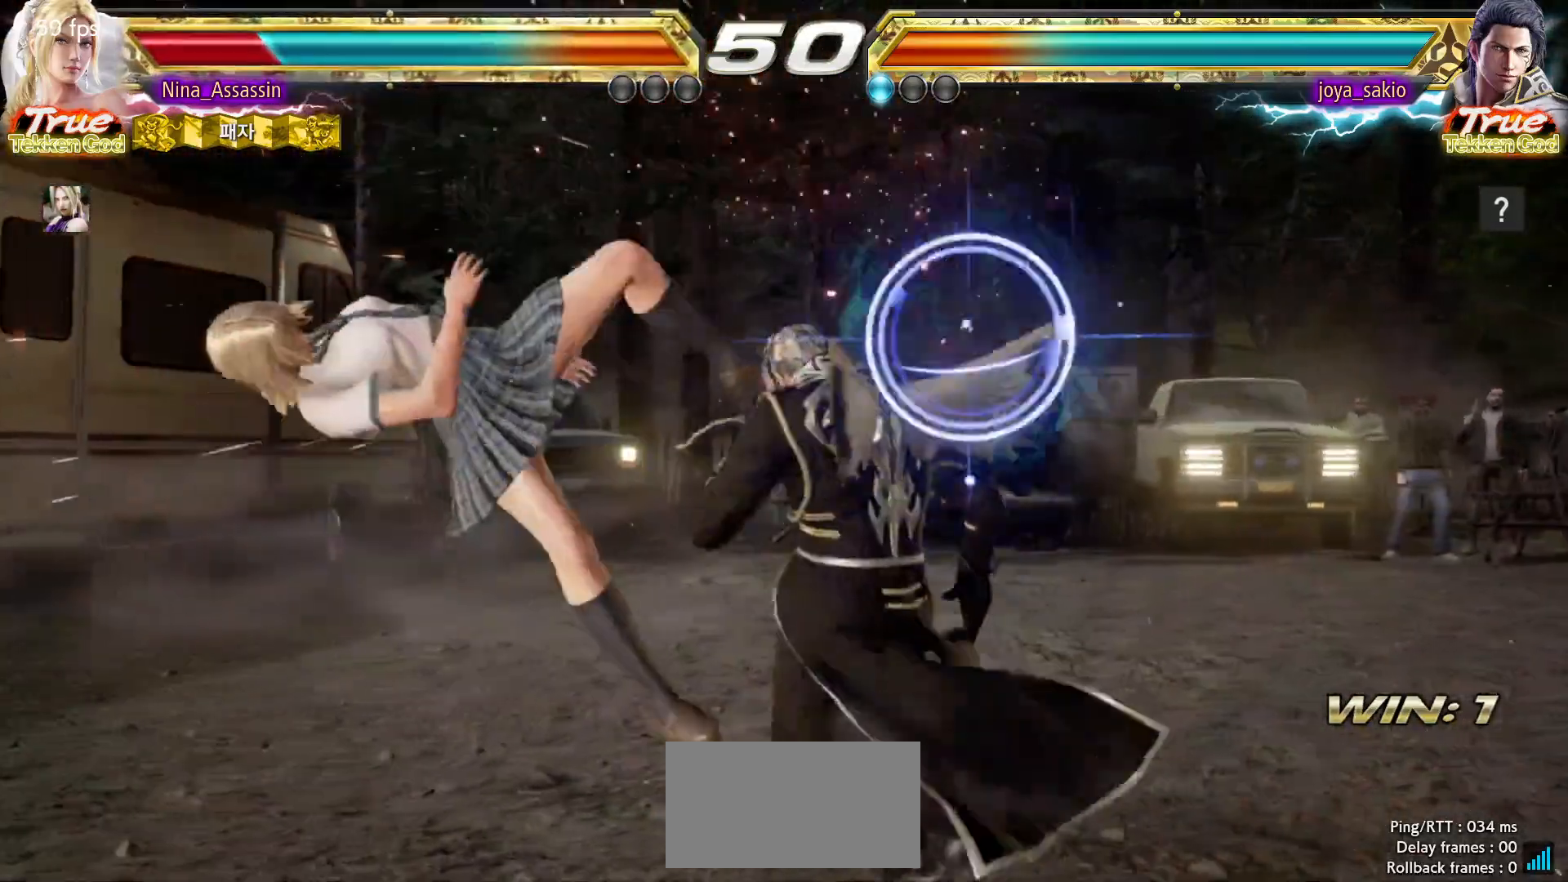
{"dt_ms": 500, "buttons": ["SQUARE"], "left_stick": "center", "events": [[33, "SQUARE", "up"], [50, "TRIANGLE", "down"], [133, "TRIANGLE", "up"], [150, "SQUARE", "down"], [200, "SQUARE", "up"], [233, "TRIANGLE", "down"], [300, "TRIANGLE", "up"], [333, "SQUARE", "down"], [383, "SQUARE", "up"], [417, "TRIANGLE", "down"], [467, "TRIANGLE", "up"], [500, "SQUARE", "down"]]}
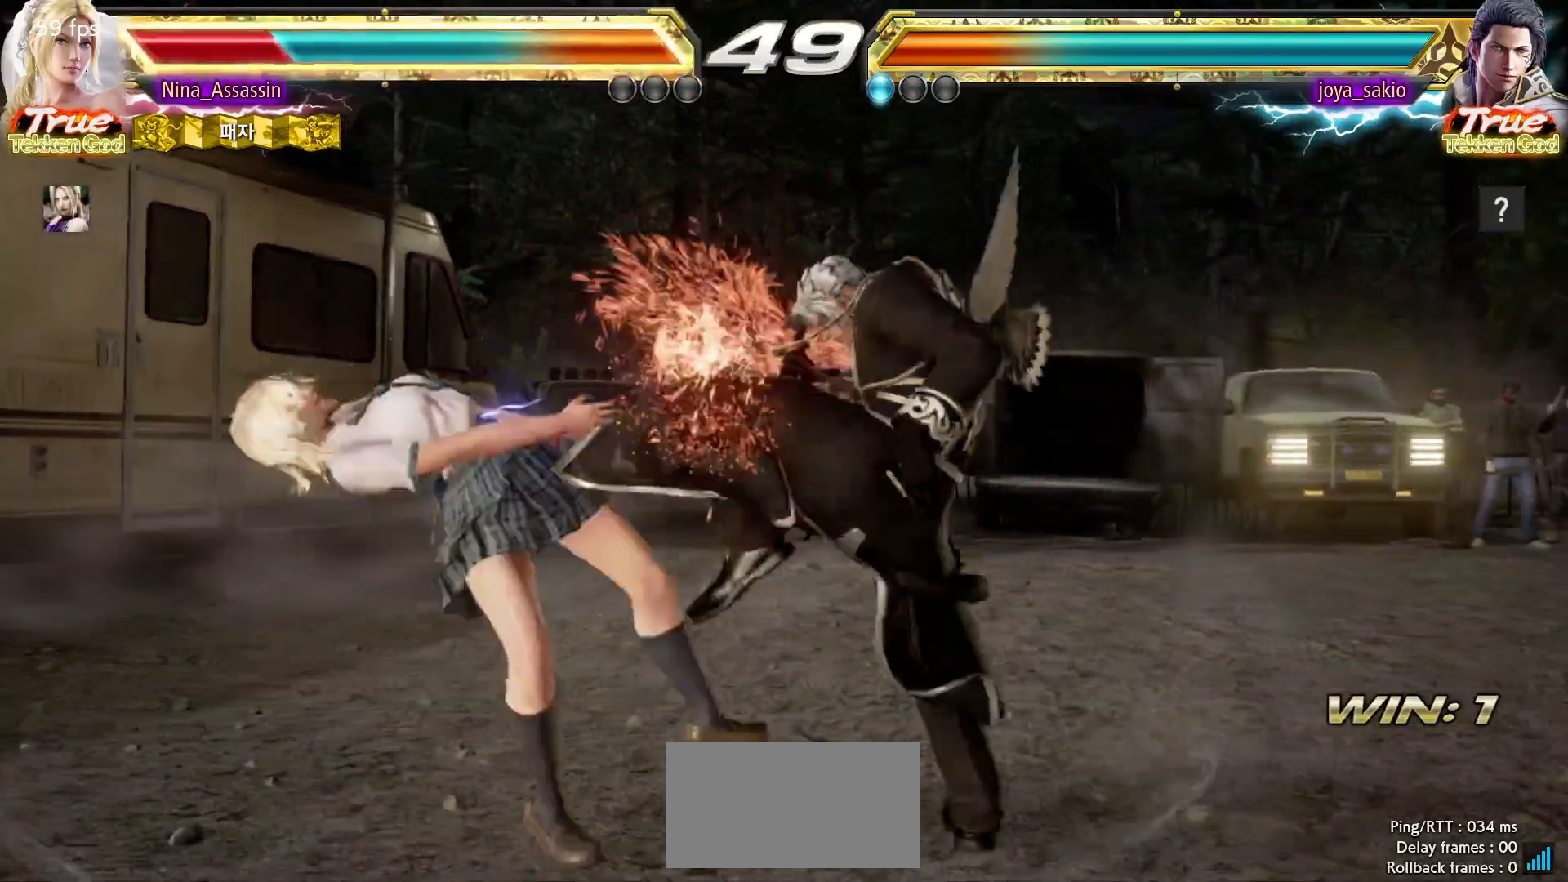
{"dt_ms": 500, "buttons": ["TRIANGLE"], "left_stick": "center", "events": [[50, "SQUARE", "up"], [100, "TRIANGLE", "down"], [167, "TRIANGLE", "up"], [200, "SQUARE", "down"], [250, "SQUARE", "up"], [300, "TRIANGLE", "down"], [350, "TRIANGLE", "up"], [400, "SQUARE", "down"], [433, "SQUARE", "up"], [483, "TRIANGLE", "down"]]}
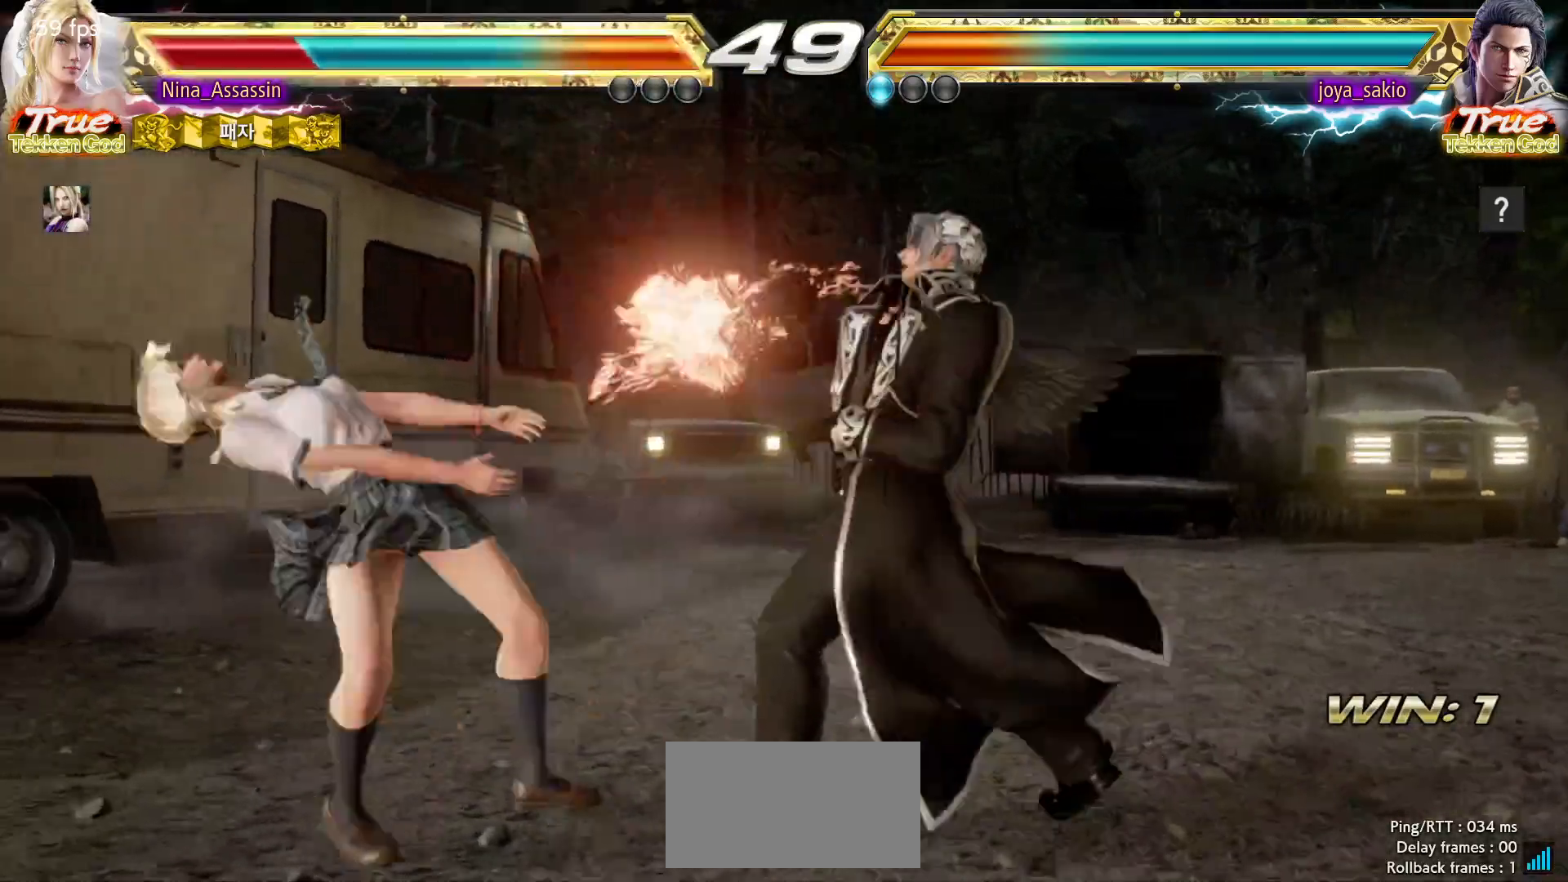
{"dt_ms": 500, "buttons": ["SQUARE"], "left_stick": "center", "events": [[33, "TRIANGLE", "up"], [83, "SQUARE", "down"], [133, "SQUARE", "up"], [183, "TRIANGLE", "down"], [233, "TRIANGLE", "up"], [283, "SQUARE", "down"], [333, "SQUARE", "up"], [383, "TRIANGLE", "down"], [450, "TRIANGLE", "up"], [483, "SQUARE", "down"]]}
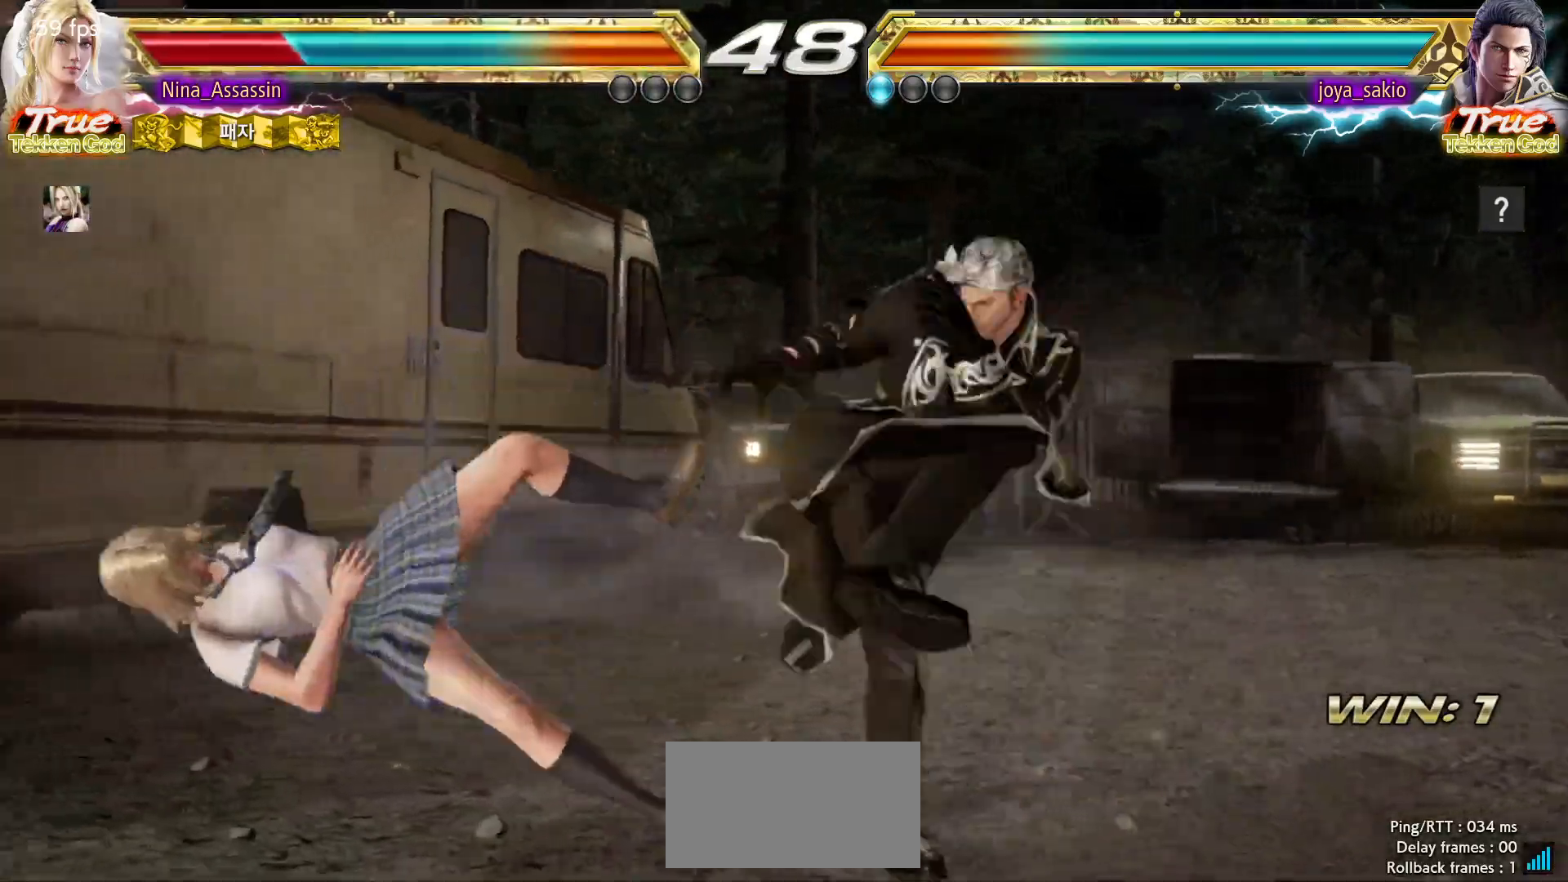
{"dt_ms": 500, "buttons": ["TRIANGLE"], "left_stick": "center", "events": [[33, "SQUARE", "up"], [83, "TRIANGLE", "down"], [133, "TRIANGLE", "up"], [183, "SQUARE", "down"], [250, "SQUARE", "up"], [283, "TRIANGLE", "down"], [350, "TRIANGLE", "up"], [383, "SQUARE", "down"], [450, "SQUARE", "up"], [483, "TRIANGLE", "down"]]}
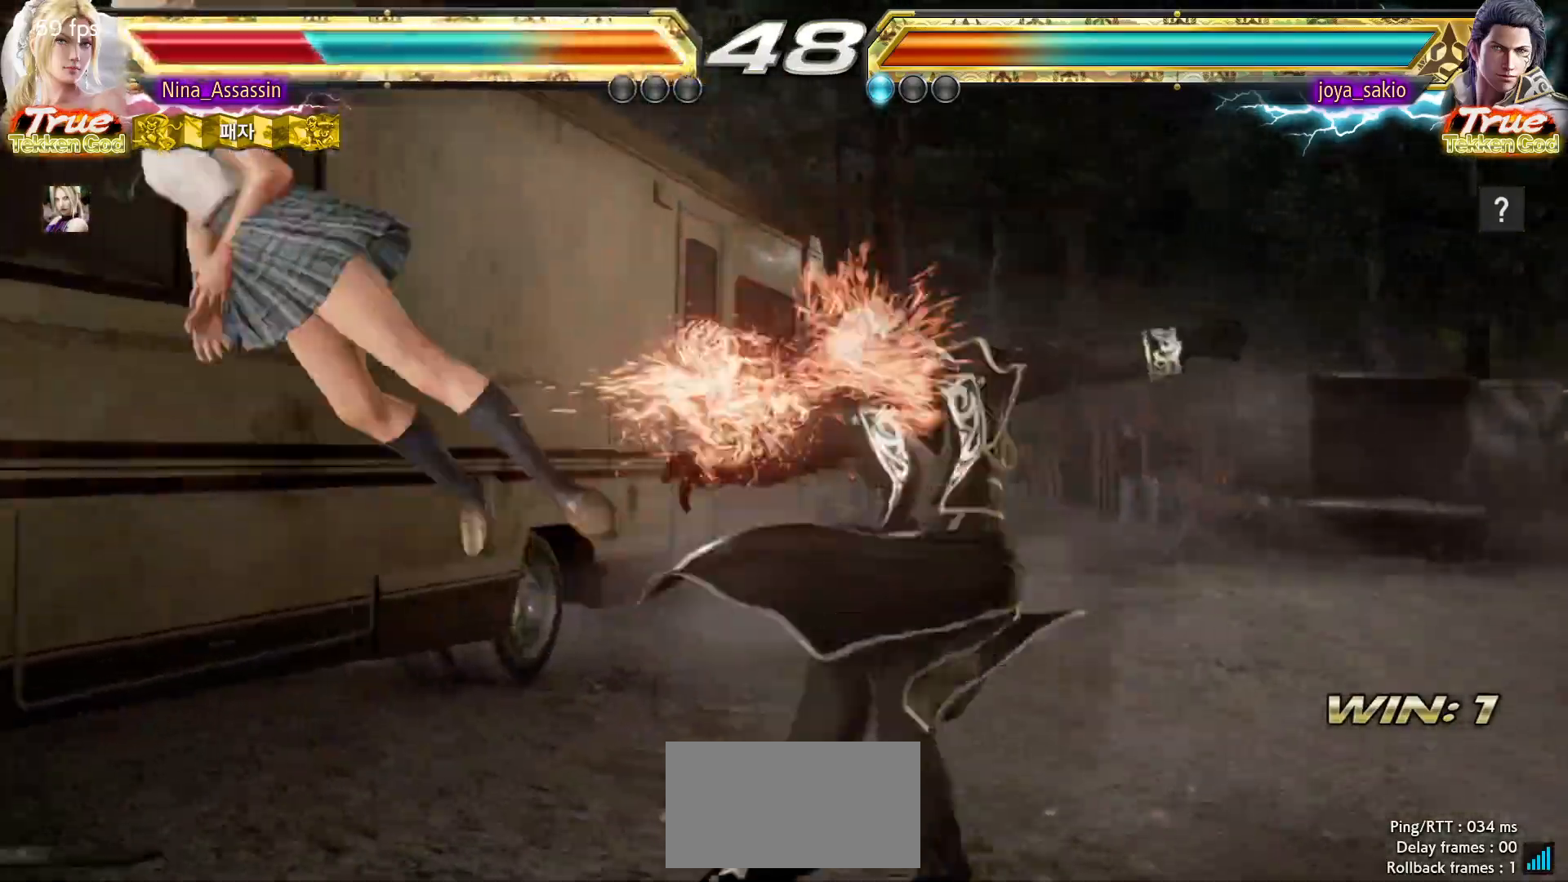
{"dt_ms": 500, "buttons": ["SQUARE"], "left_stick": "center", "events": [[33, "TRIANGLE", "up"], [83, "SQUARE", "down"], [133, "SQUARE", "up"], [183, "TRIANGLE", "down"], [233, "TRIANGLE", "up"], [267, "SQUARE", "down"], [333, "SQUARE", "up"], [367, "TRIANGLE", "down"], [417, "TRIANGLE", "up"], [467, "SQUARE", "down"]]}
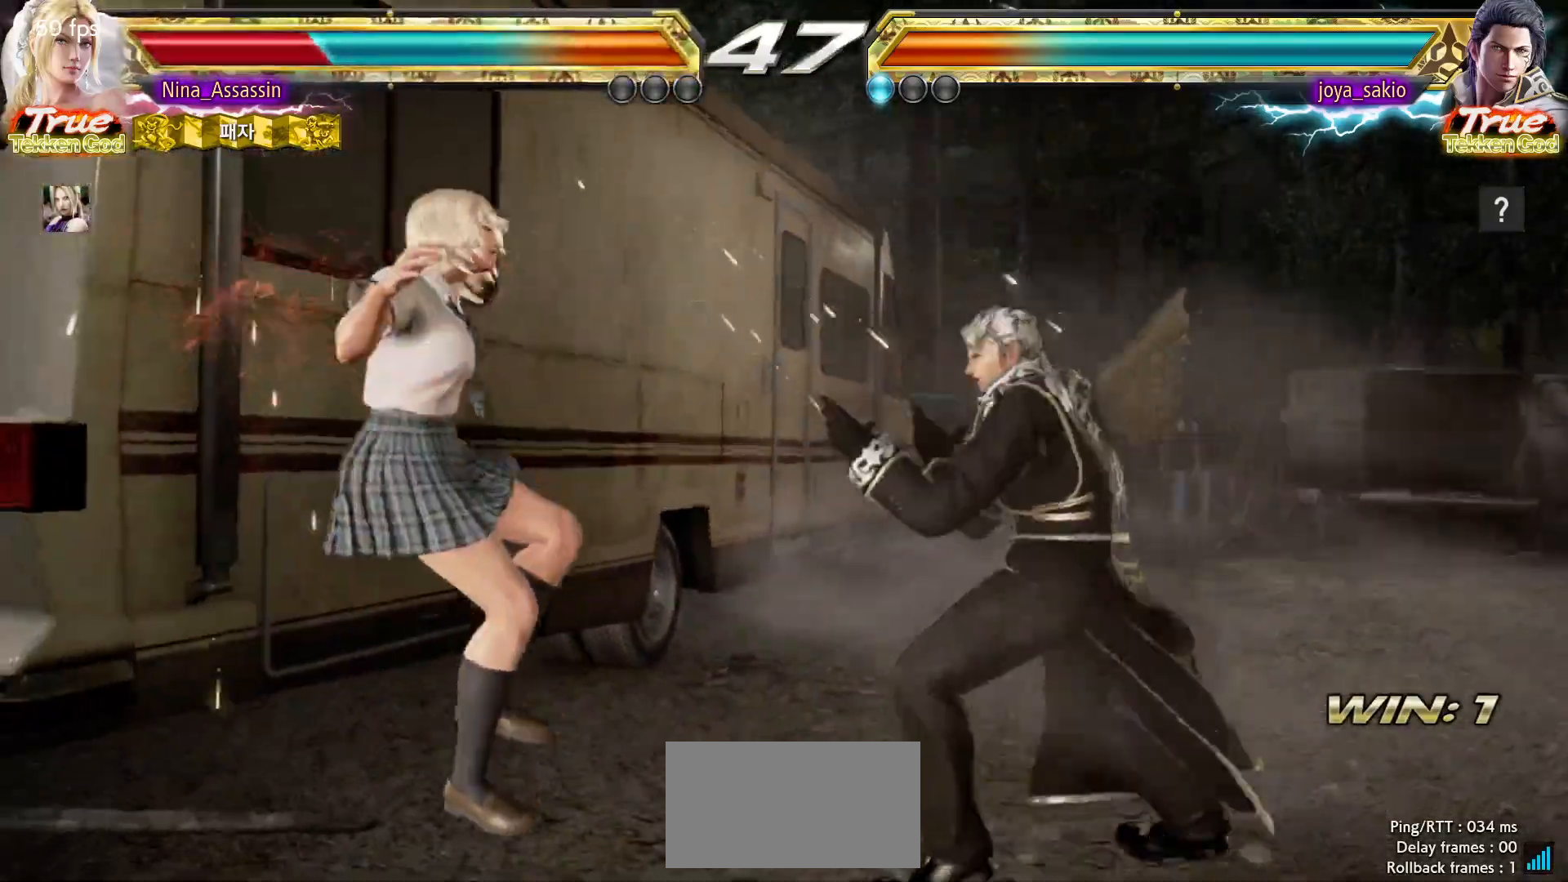
{"dt_ms": 500, "buttons": [], "left_stick": "center", "events": [[17, "SQUARE", "up"], [100, "TRIANGLE", "down"], [117, "TRIANGLE", "up"], [167, "SQUARE", "down"], [217, "SQUARE", "up"]]}
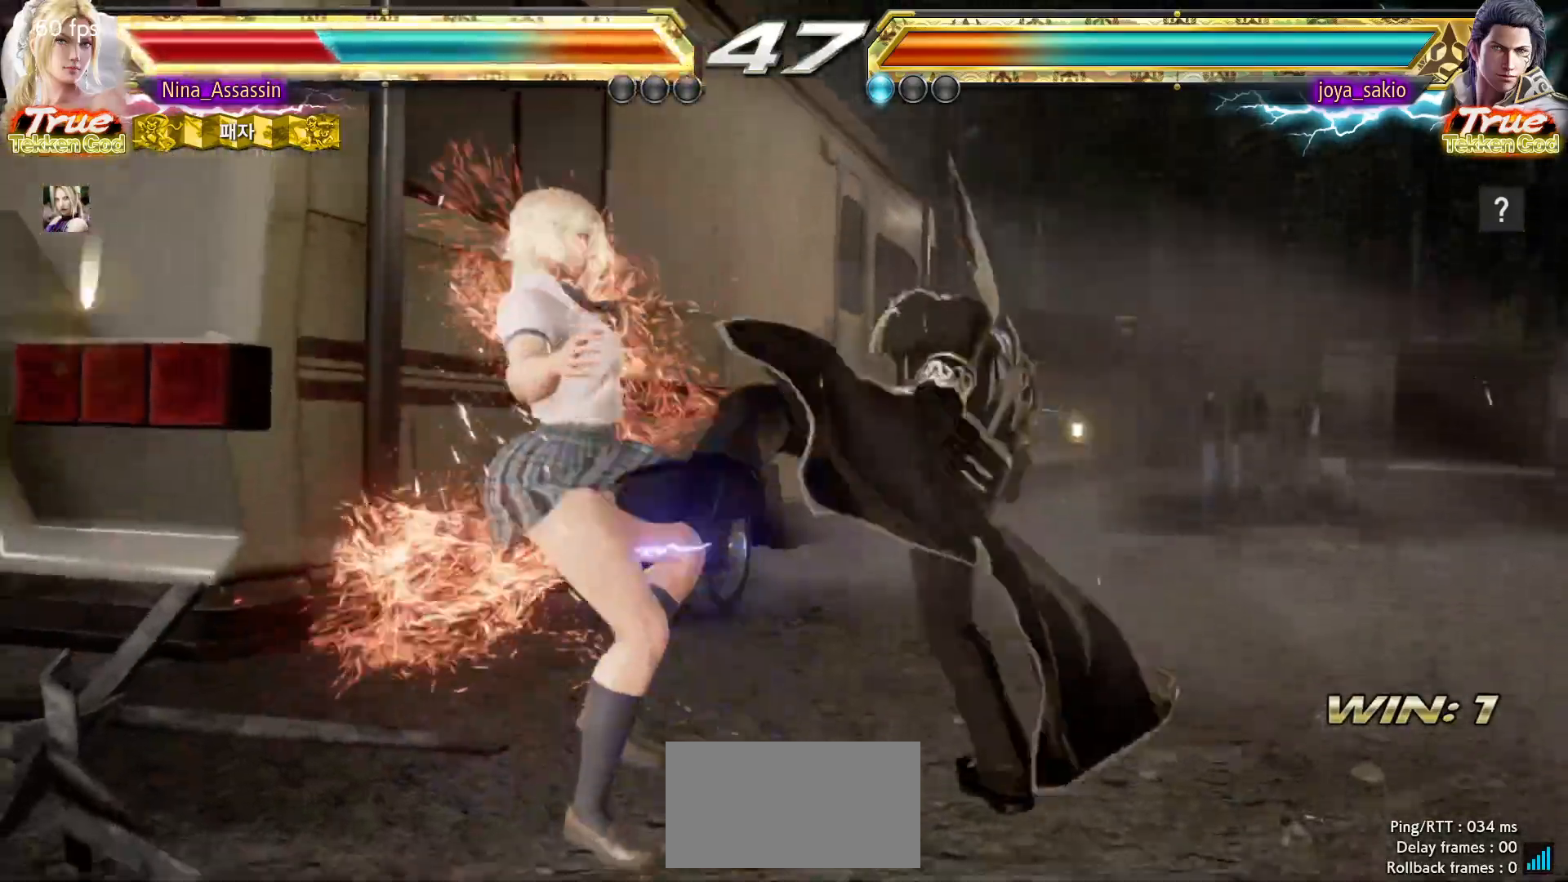
{"dt_ms": 500, "buttons": ["CROSS"], "left_stick": "center", "events": [[383, "CIRCLE", "down"], [433, "CIRCLE", "up"], [450, "CROSS", "down"]]}
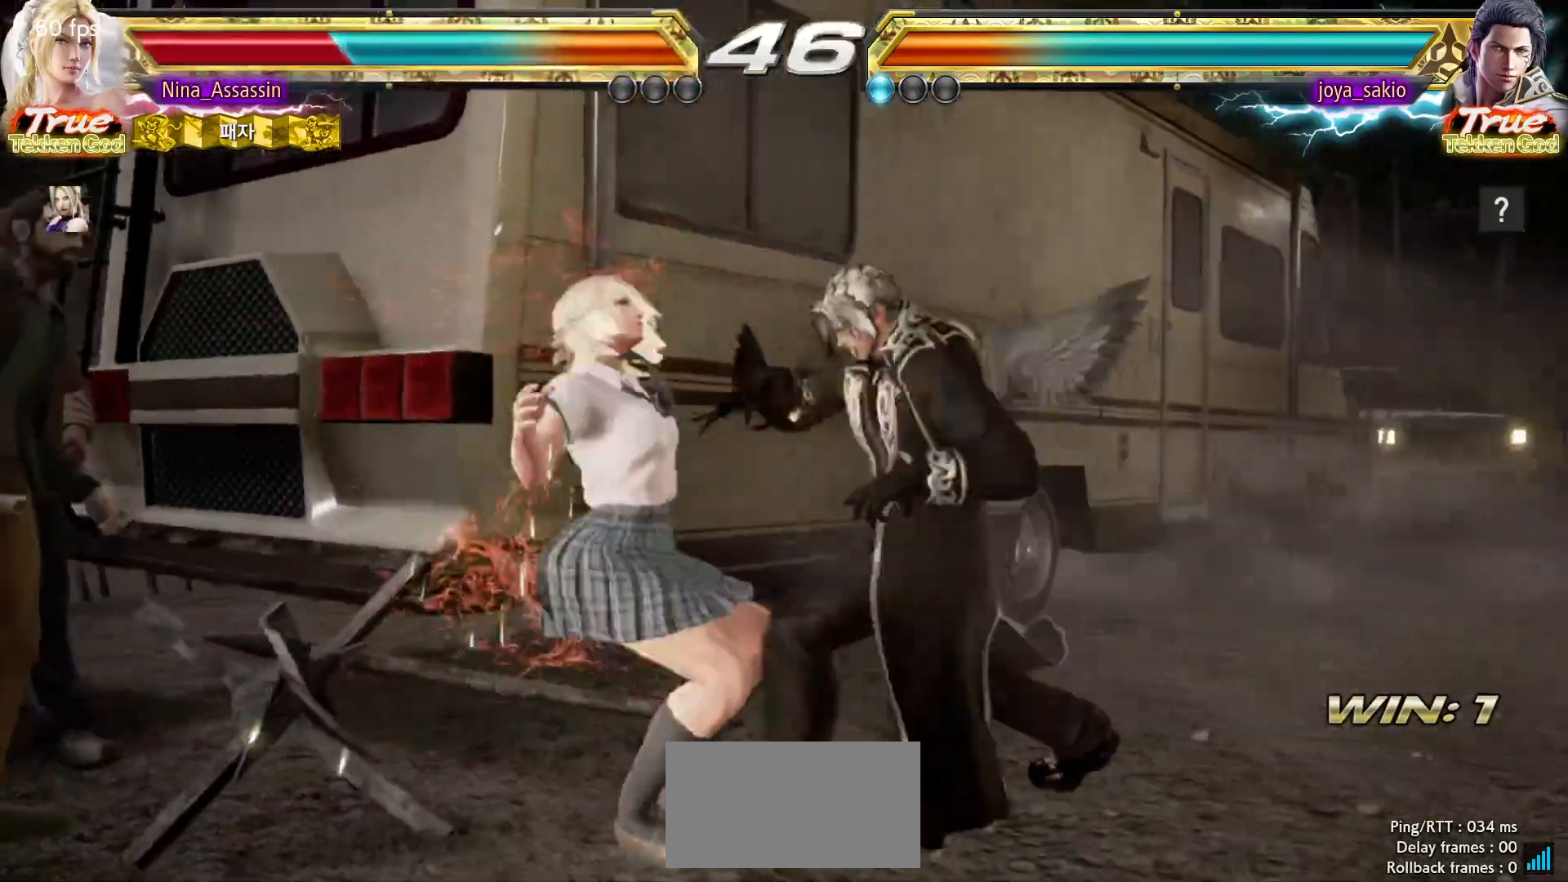
{"dt_ms": 500, "buttons": [], "left_stick": "center", "events": [[17, "CROSS", "up"], [50, "CIRCLE", "down"], [117, "CIRCLE", "up"], [150, "CROSS", "down"], [200, "CROSS", "up"]]}
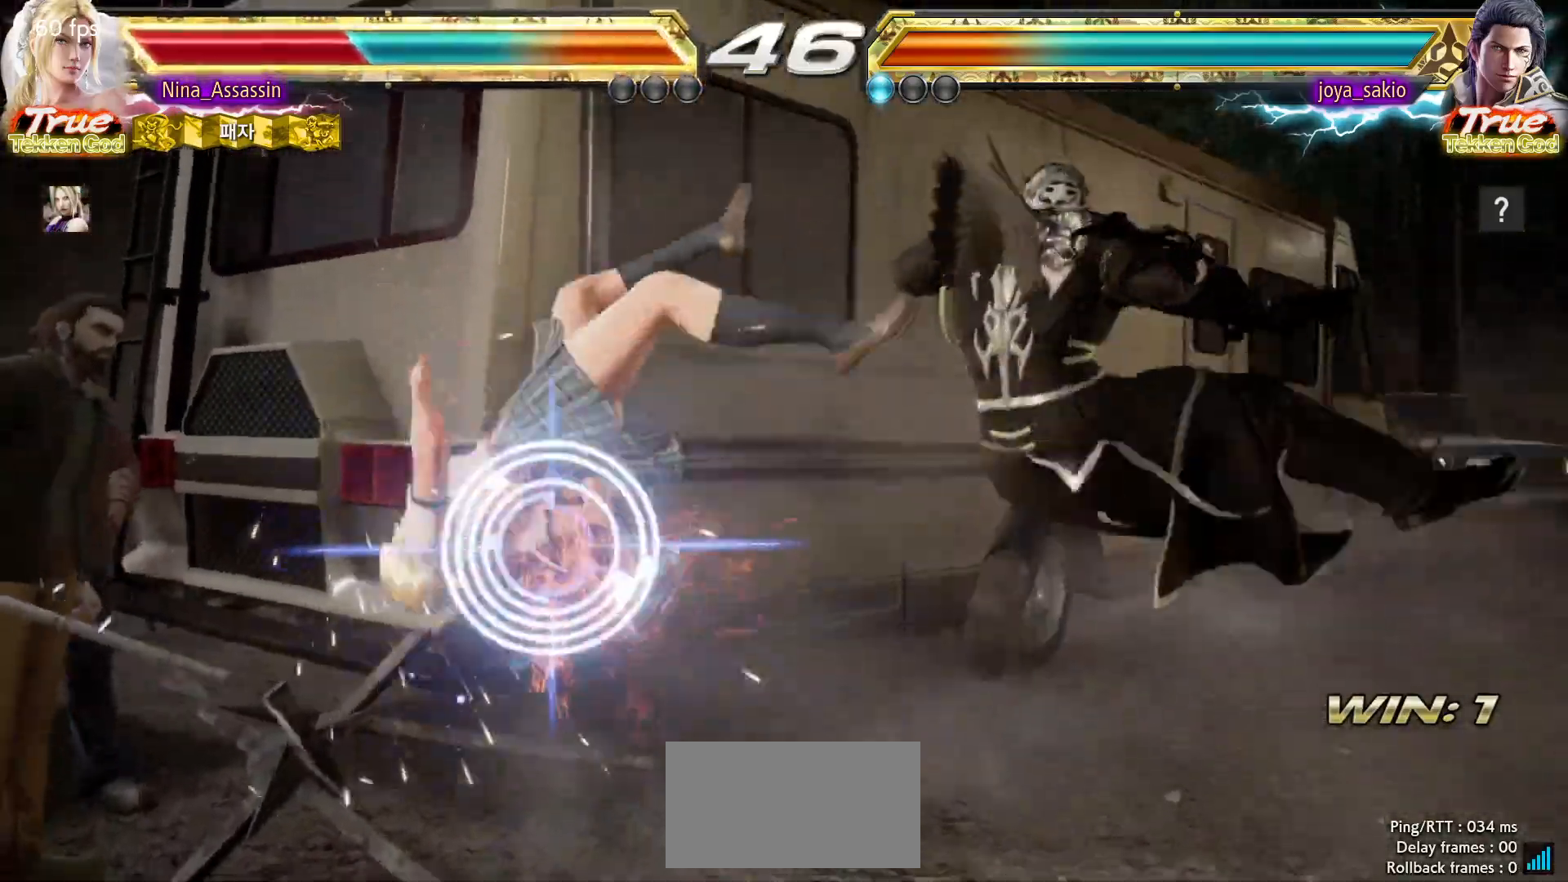
{"dt_ms": 1000, "buttons": [], "left_stick": "left"}
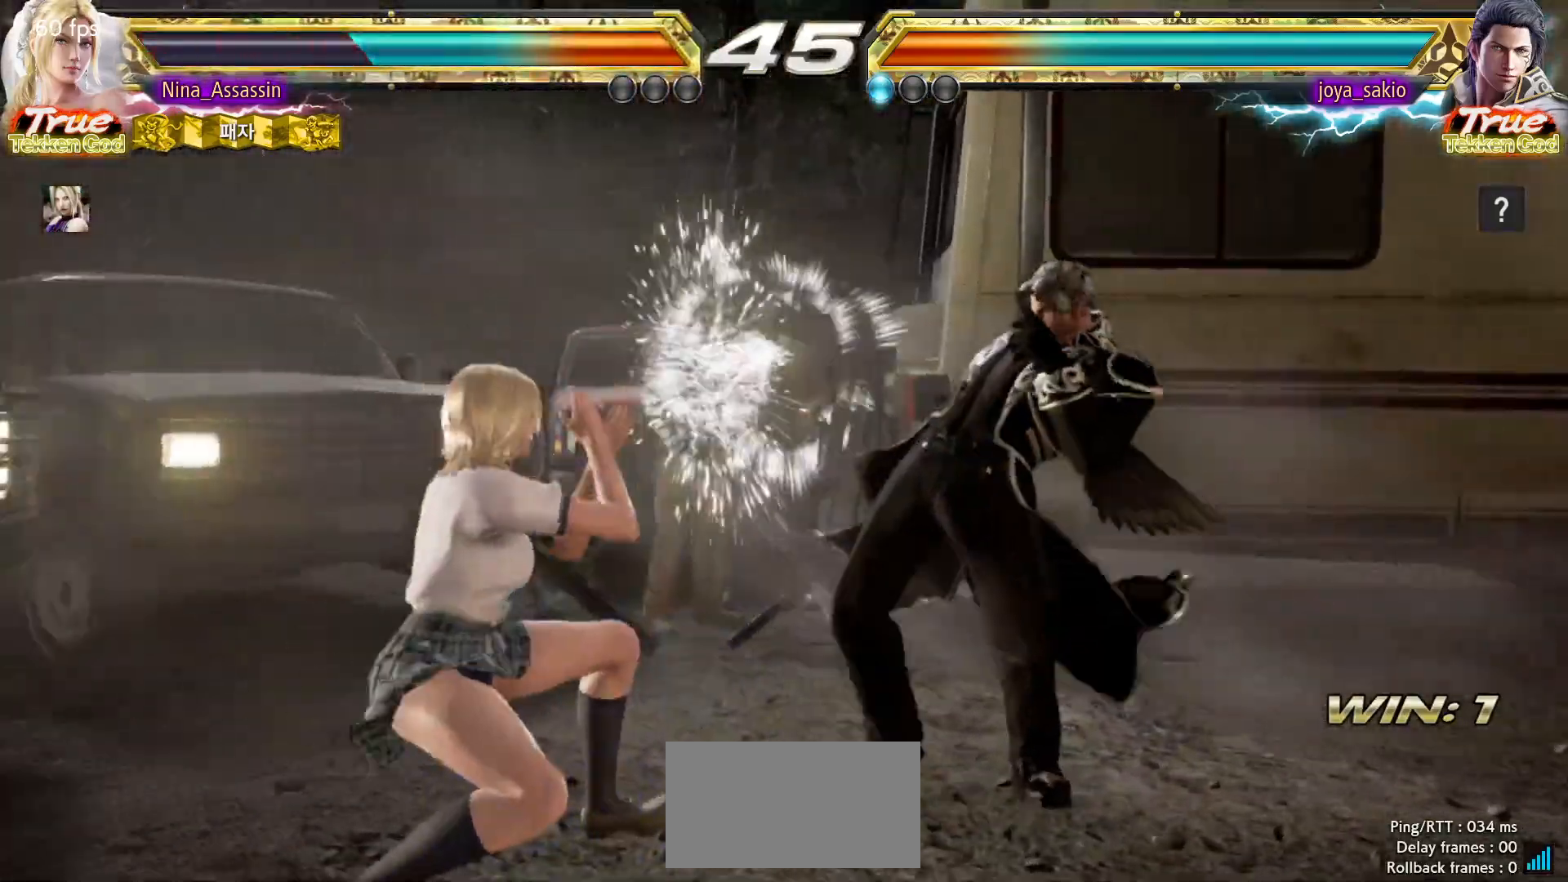
{"dt_ms": 1000, "buttons": [], "left_stick": "down-left"}
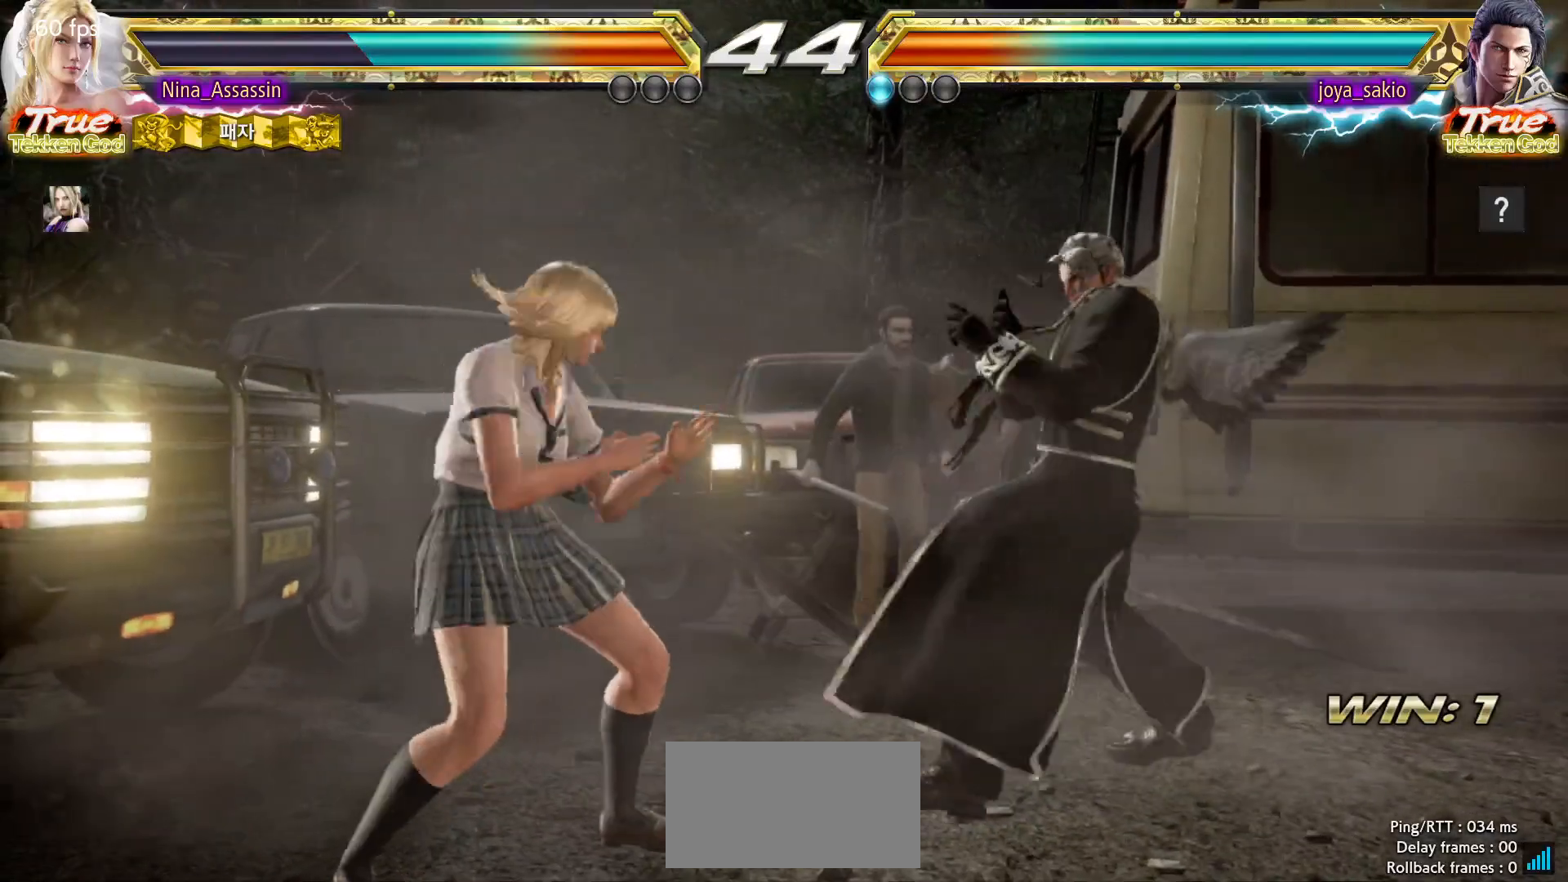
{"dt_ms": 500, "buttons": [], "left_stick": "down", "events": [[167, "left_stick", "center"], [217, "left_stick", "left"], [500, "left_stick", "down"]]}
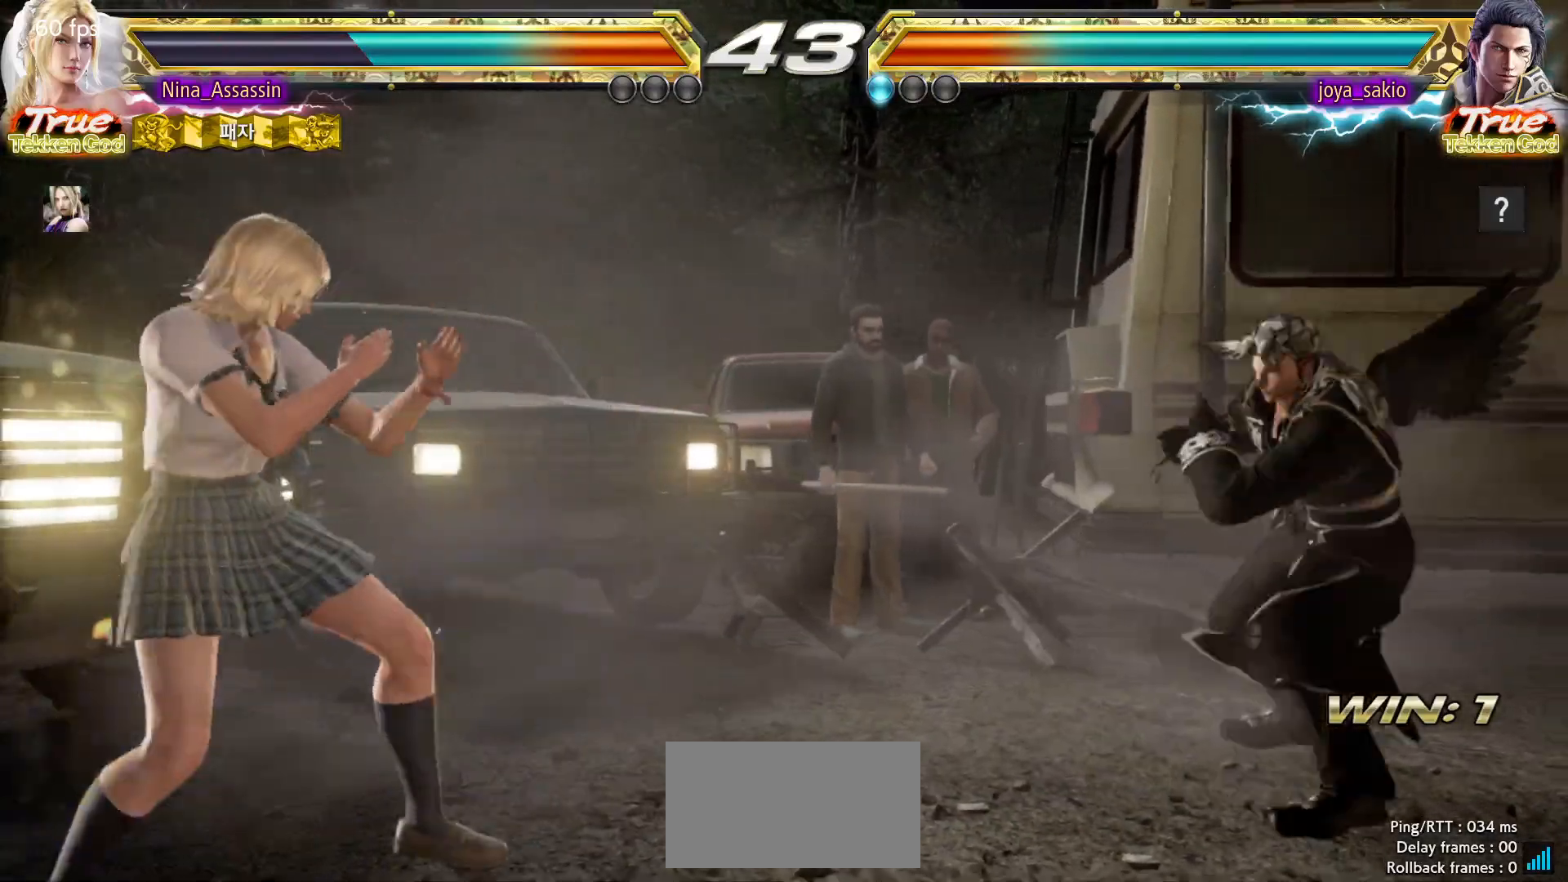
{"dt_ms": 500, "buttons": [], "left_stick": "center"}
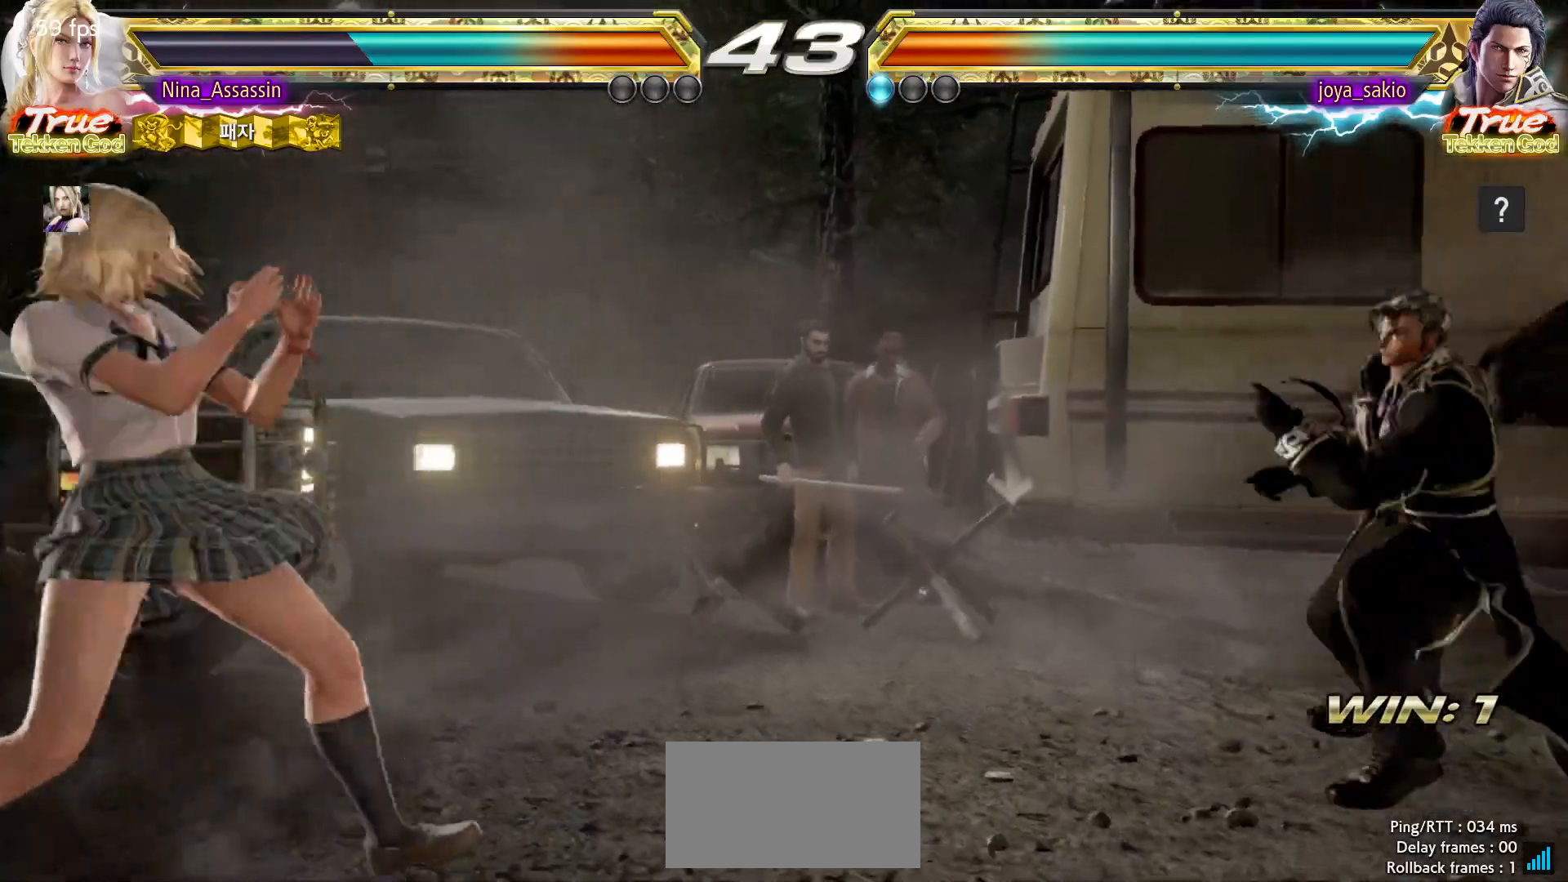
{"dt_ms": 1000, "buttons": [], "left_stick": "left"}
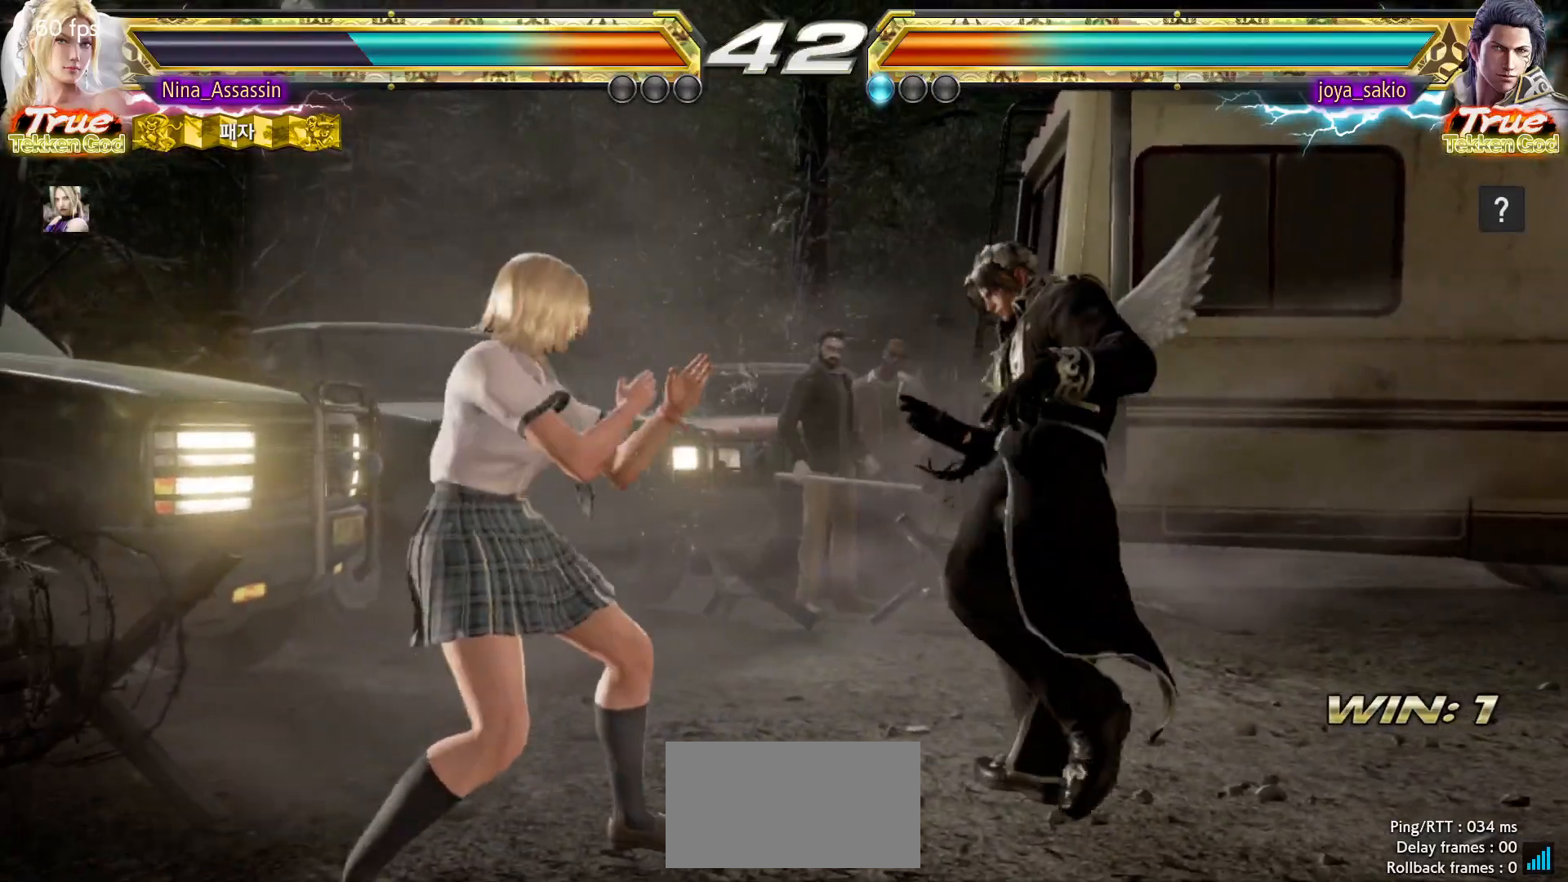
{"dt_ms": 500, "buttons": [], "left_stick": "left", "events": [[83, "left_stick", "down-left"], [267, "left_stick", "center"], [317, "left_stick", "left"]]}
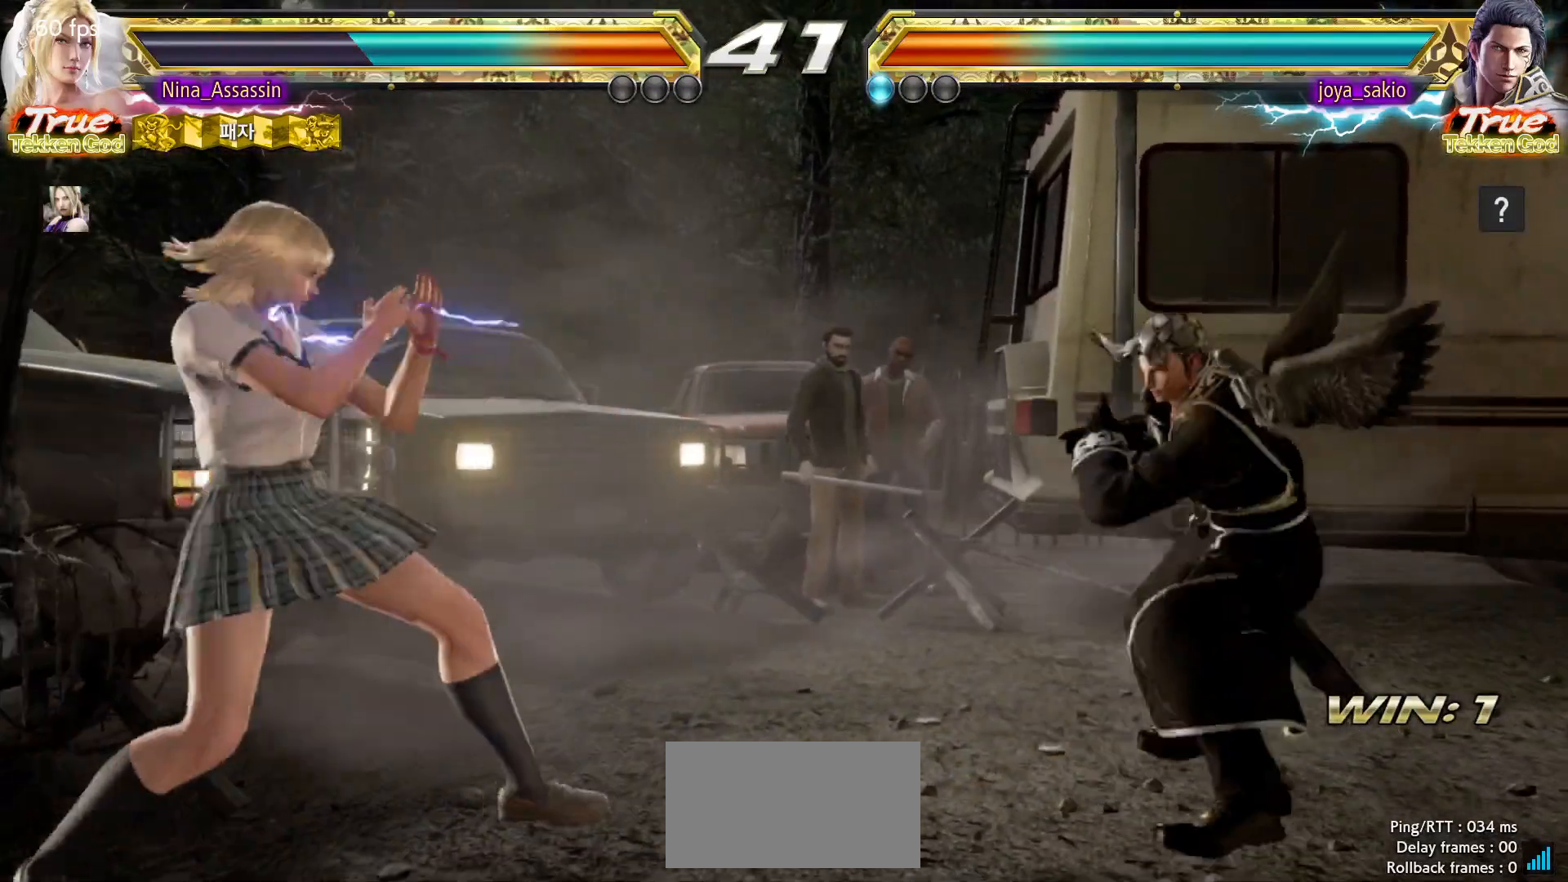
{"dt_ms": 500, "buttons": [], "left_stick": "right", "events": [[217, "left_stick", "center"], [267, "left_stick", "right"], [283, "TRIANGLE", "down"], [383, "TRIANGLE", "up"]]}
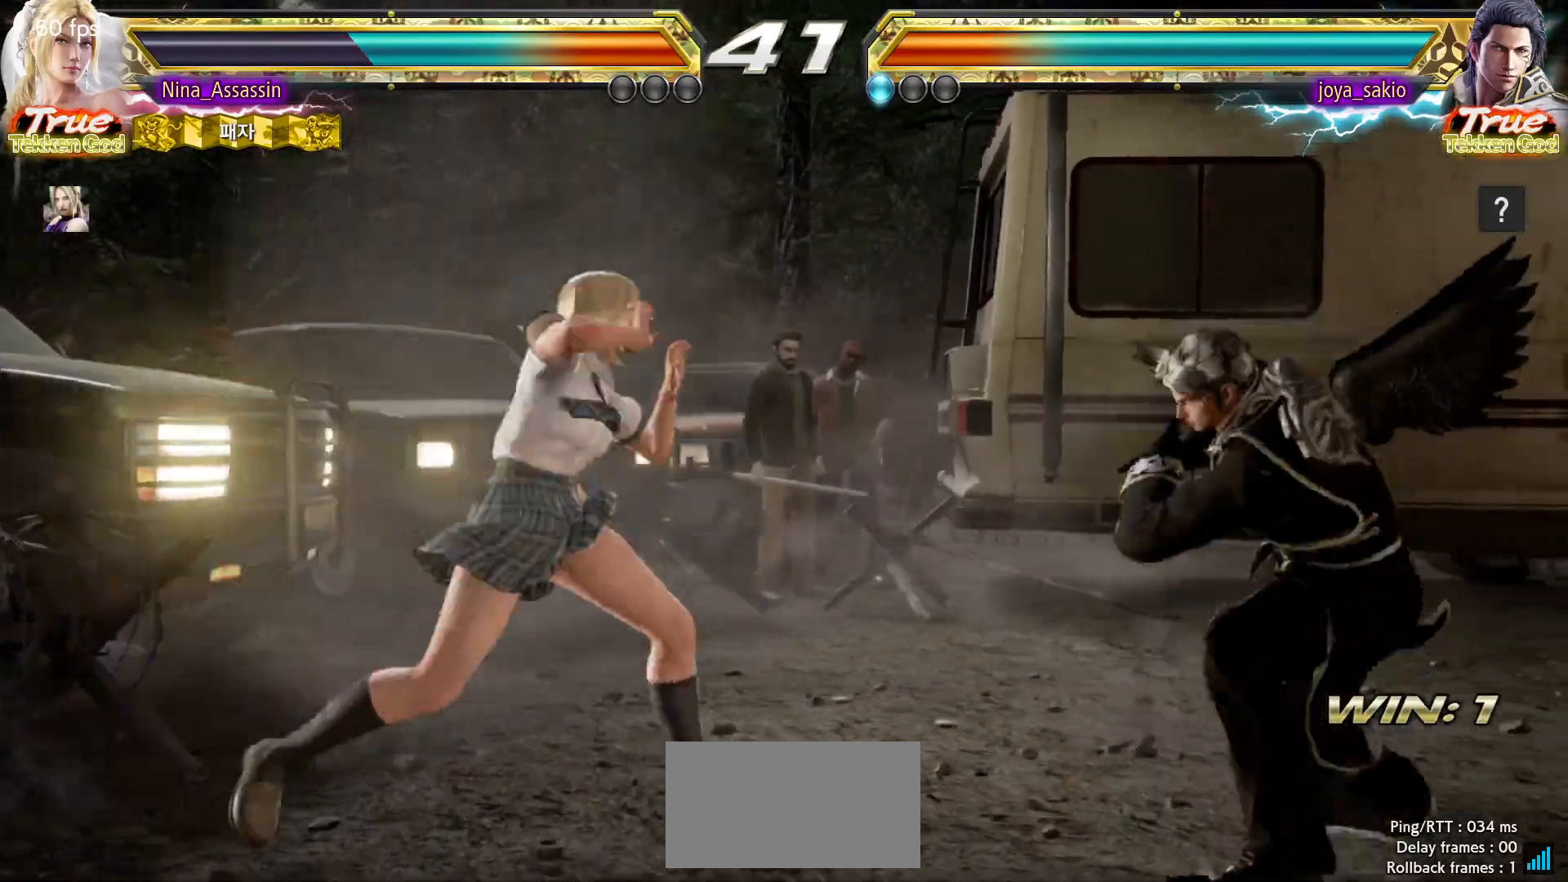
{"dt_ms": 500, "buttons": [], "left_stick": "left", "events": [[133, "left_stick", "center"], [200, "left_stick", "left"]]}